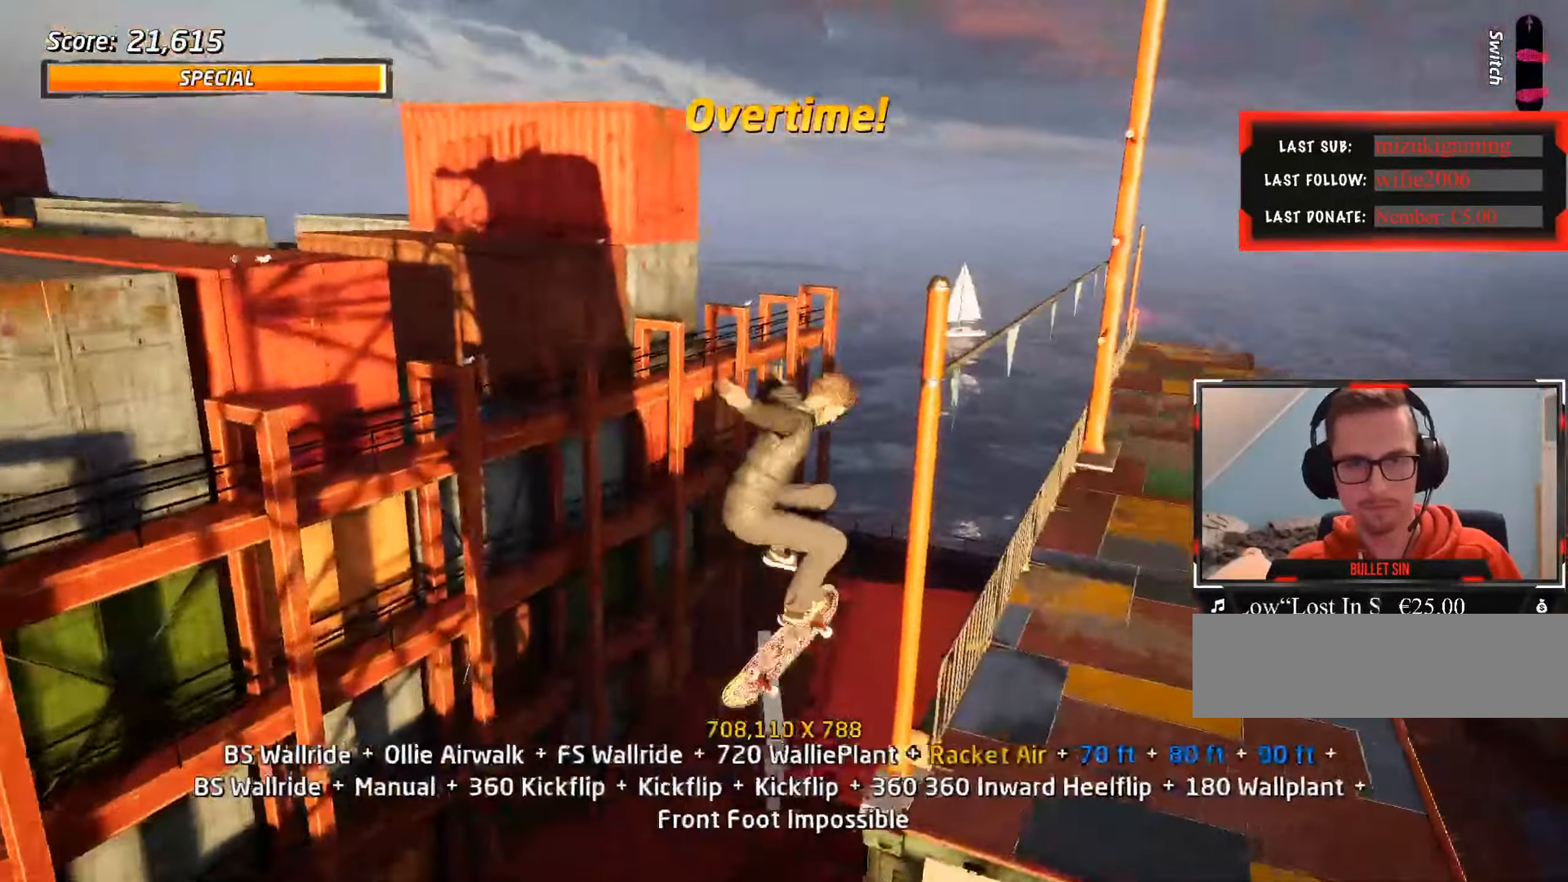
Gameplay with keyboard; each line is a JSON object with the keys held at the frame after it. "events" lists presses ("down") and releases ("up") of ".", "/", "0", "1", "2", "3", "4", "5", "6", "7", "8", "9", "a", "alt_l", "alt_r", "b", "backslash", "backspace", "c", "caps_lock", "comma", "ctrl_l", "ctrl_r", "d", "down", "e", "equals", "f", "g", "h", "i", "j", "k", "l", "lbracket", "left", "m", "minus", "n", "o", "p", "q", "quote", "r", "rbracket", "return", "right", "s", "semicolon", "shift_l", "shift_r", "space", "super", "t", "tab", "tilde", "u", "up", "v", "w", "x", "y" and "z" between this image and that frame as [ms after this image, input, new state], when the widget could be followed in between. No other keys are recorded. Mouse input is not recorded.
{"keys": ["ctrl_l", "w"], "events": [[17, "w", "down"], [150, "w", "up"], [333, "a", "down"], [383, "a", "up"], [467, "w", "down"]]}
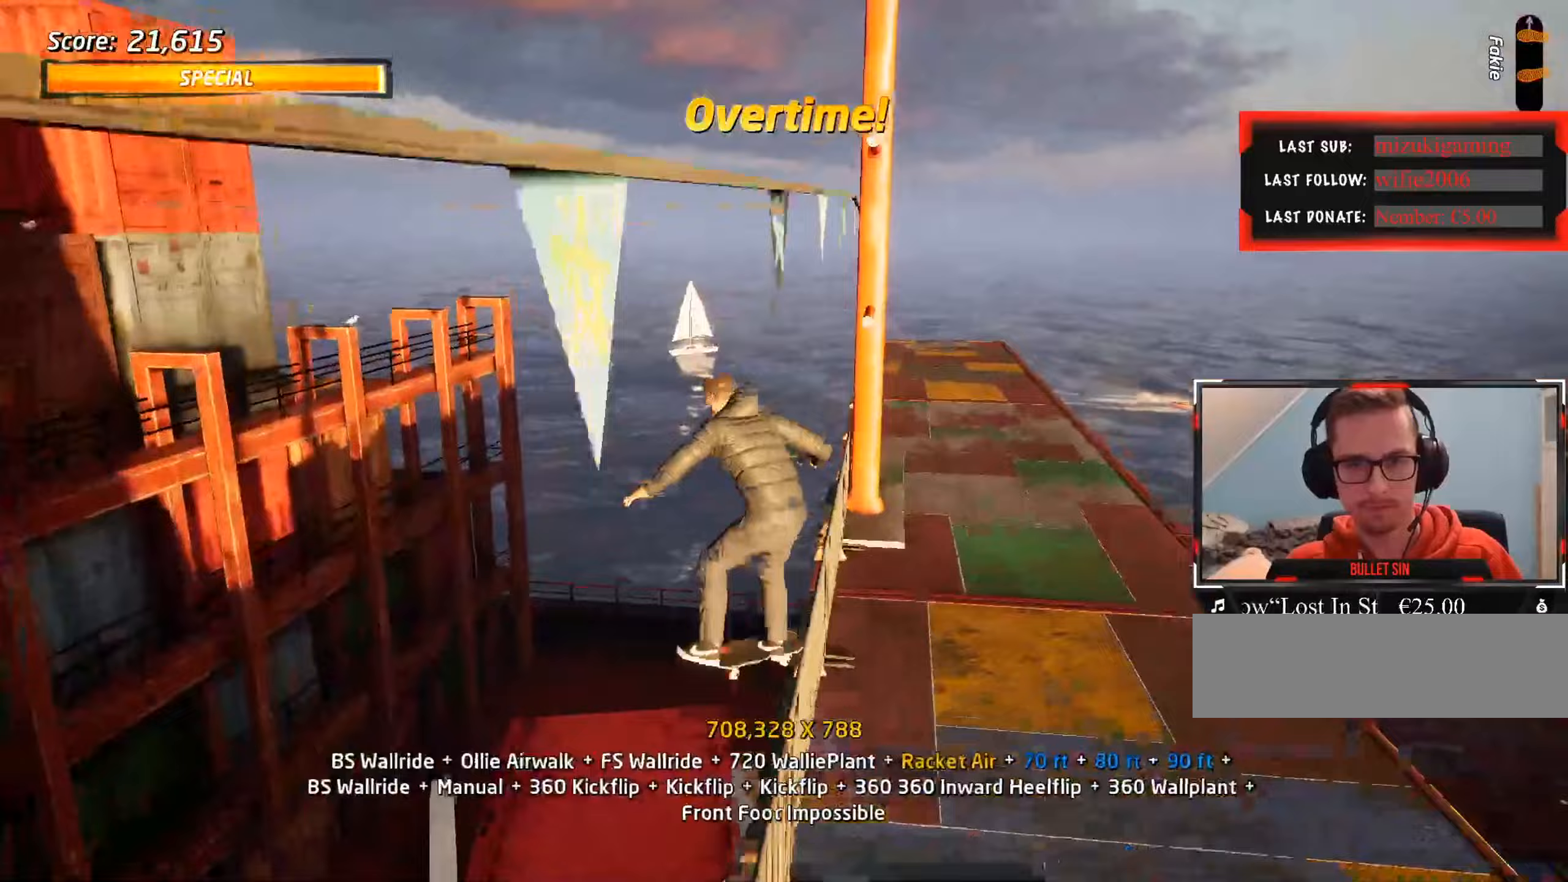
{"keys": ["ctrl_l"], "events": [[17, "w", "up"], [117, "w", "down"], [200, "w", "up"]]}
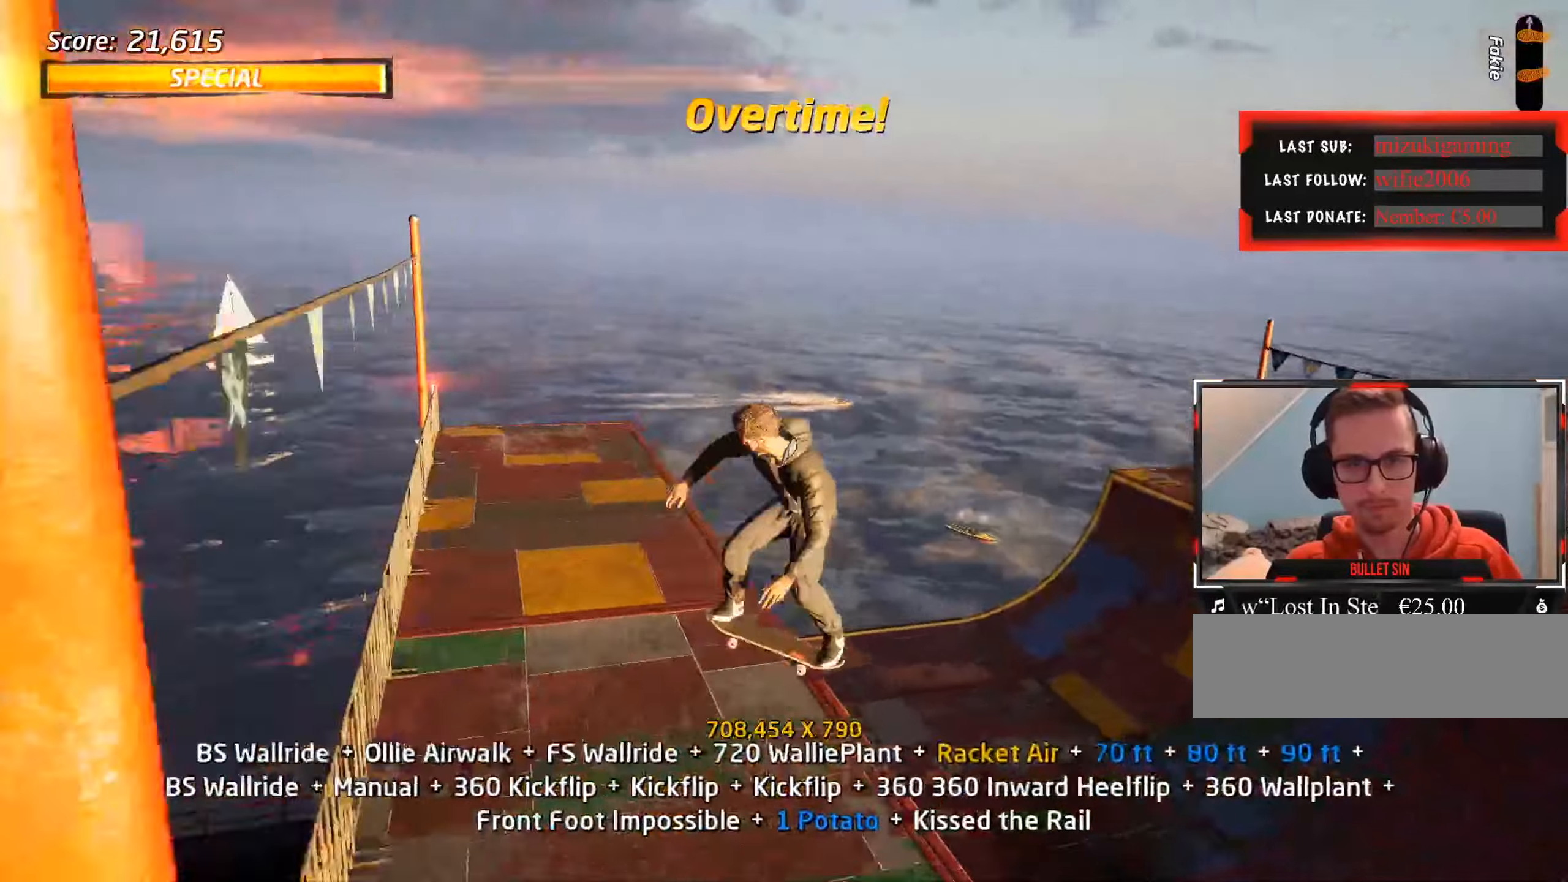
{"keys": ["ctrl_l", "w"], "events": [[500, "w", "down"]]}
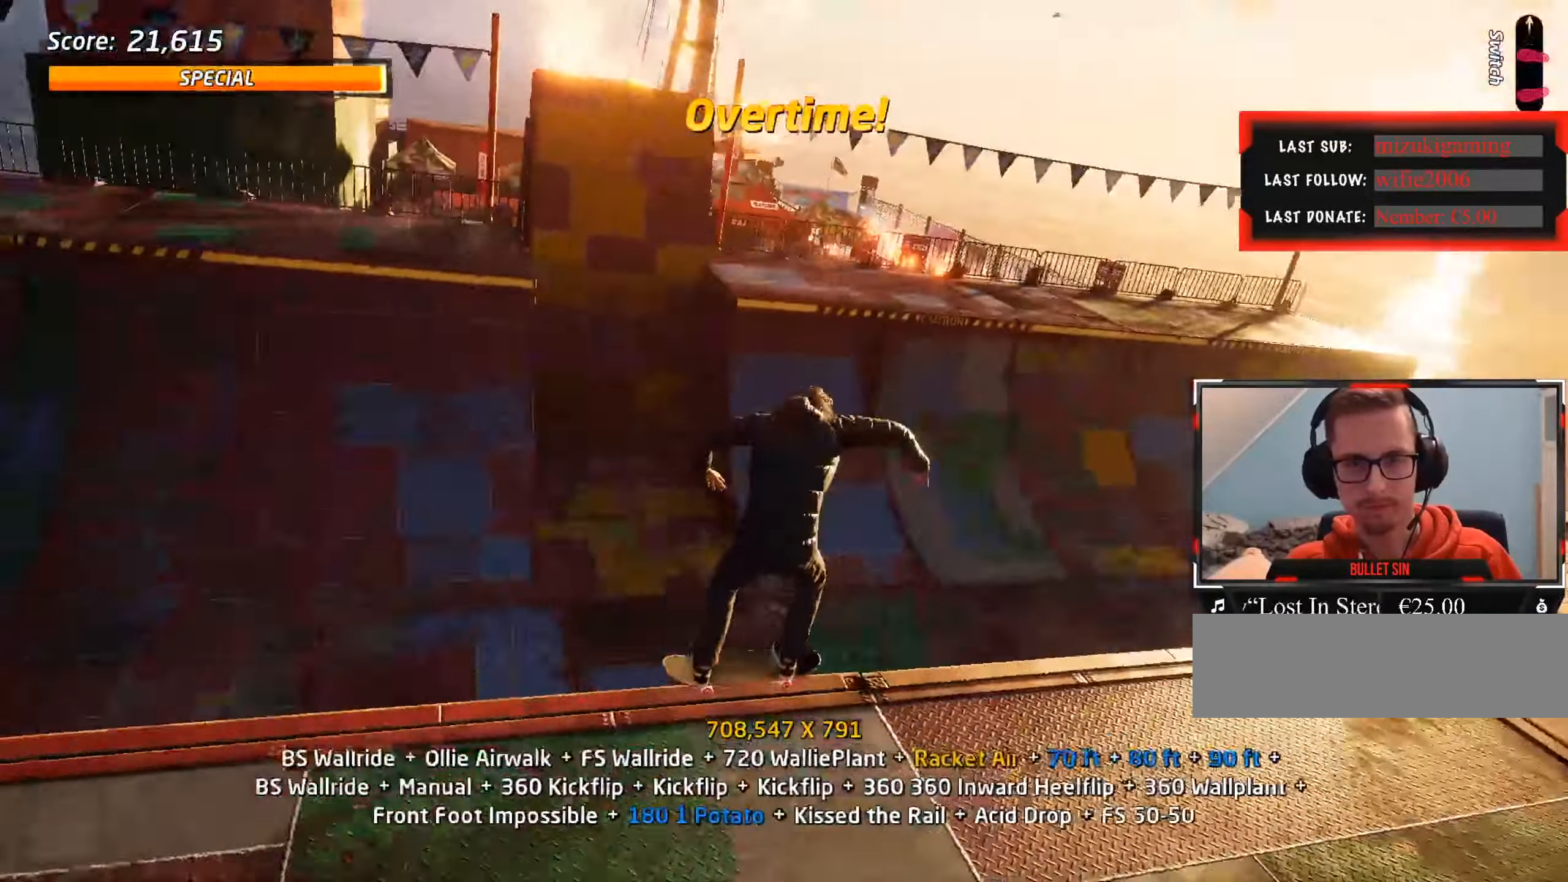
{"keys": ["ctrl_l"], "events": [[50, "w", "up"]]}
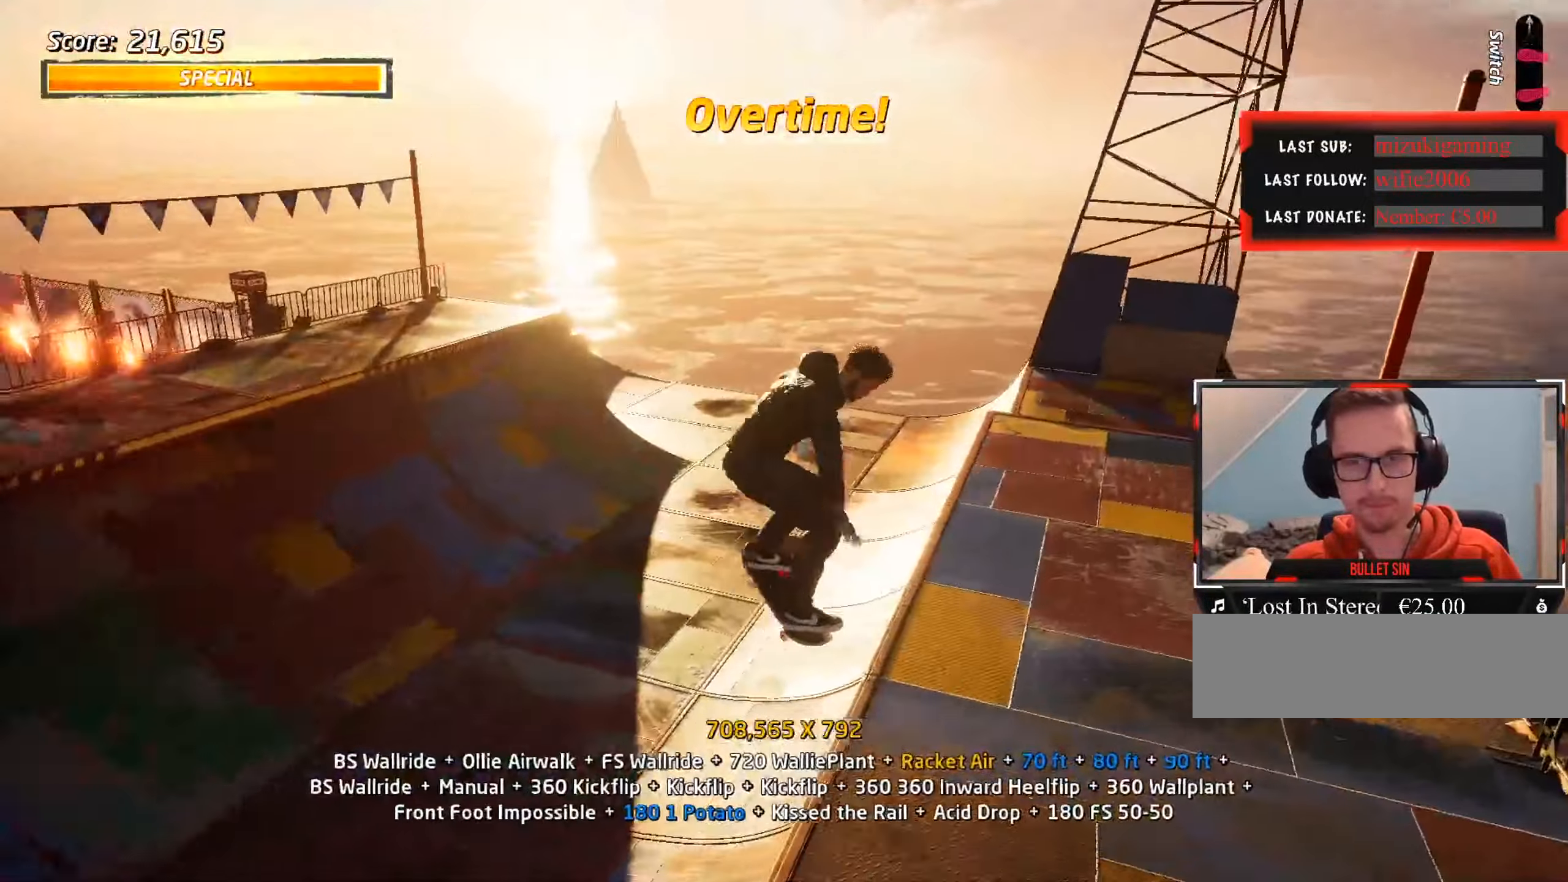
{"keys": ["ctrl_l", "d"], "events": [[100, "d", "down"]]}
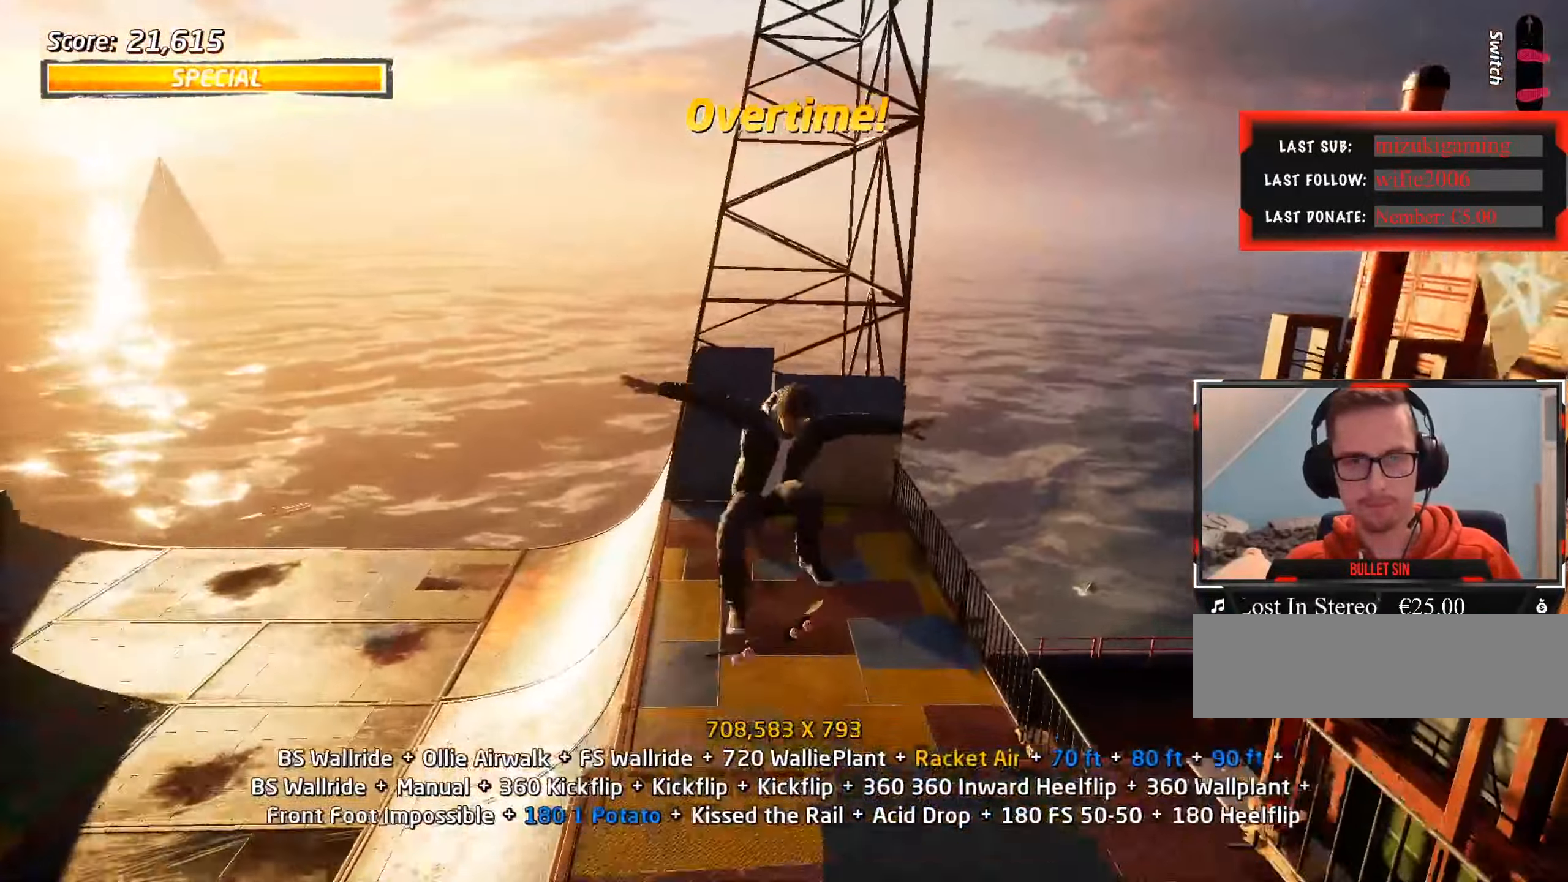
{"keys": [], "events": [[117, "d", "up"], [200, "ctrl_l", "up"], [333, "w", "down"], [433, "w", "up"]]}
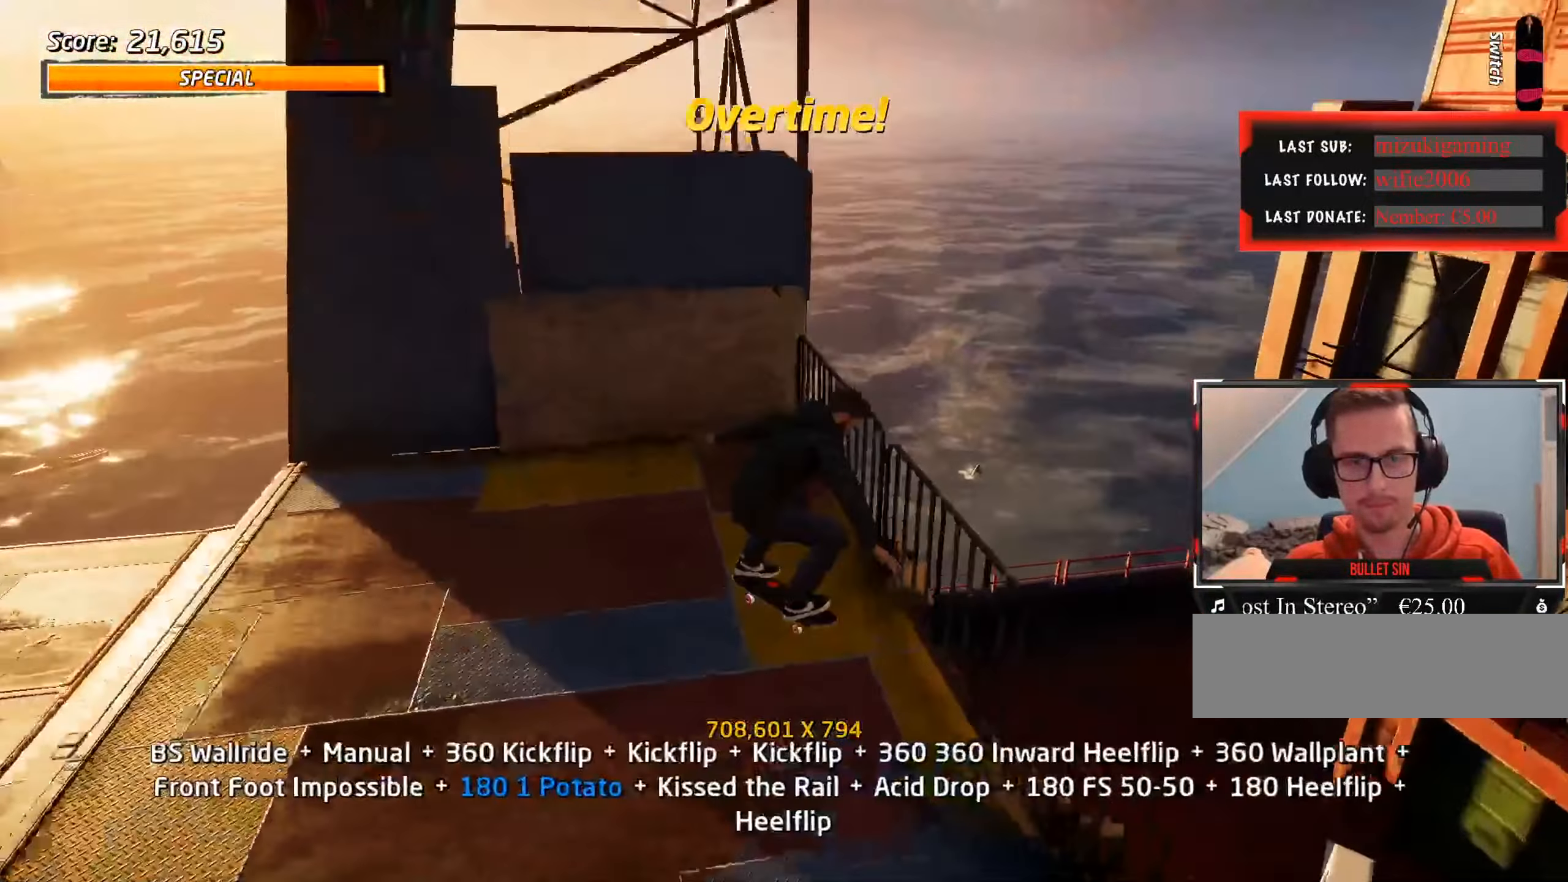
{"keys": ["s"], "events": [[33, "s", "down"], [83, "a", "down"], [133, "s", "up"], [183, "a", "up"], [450, "s", "down"]]}
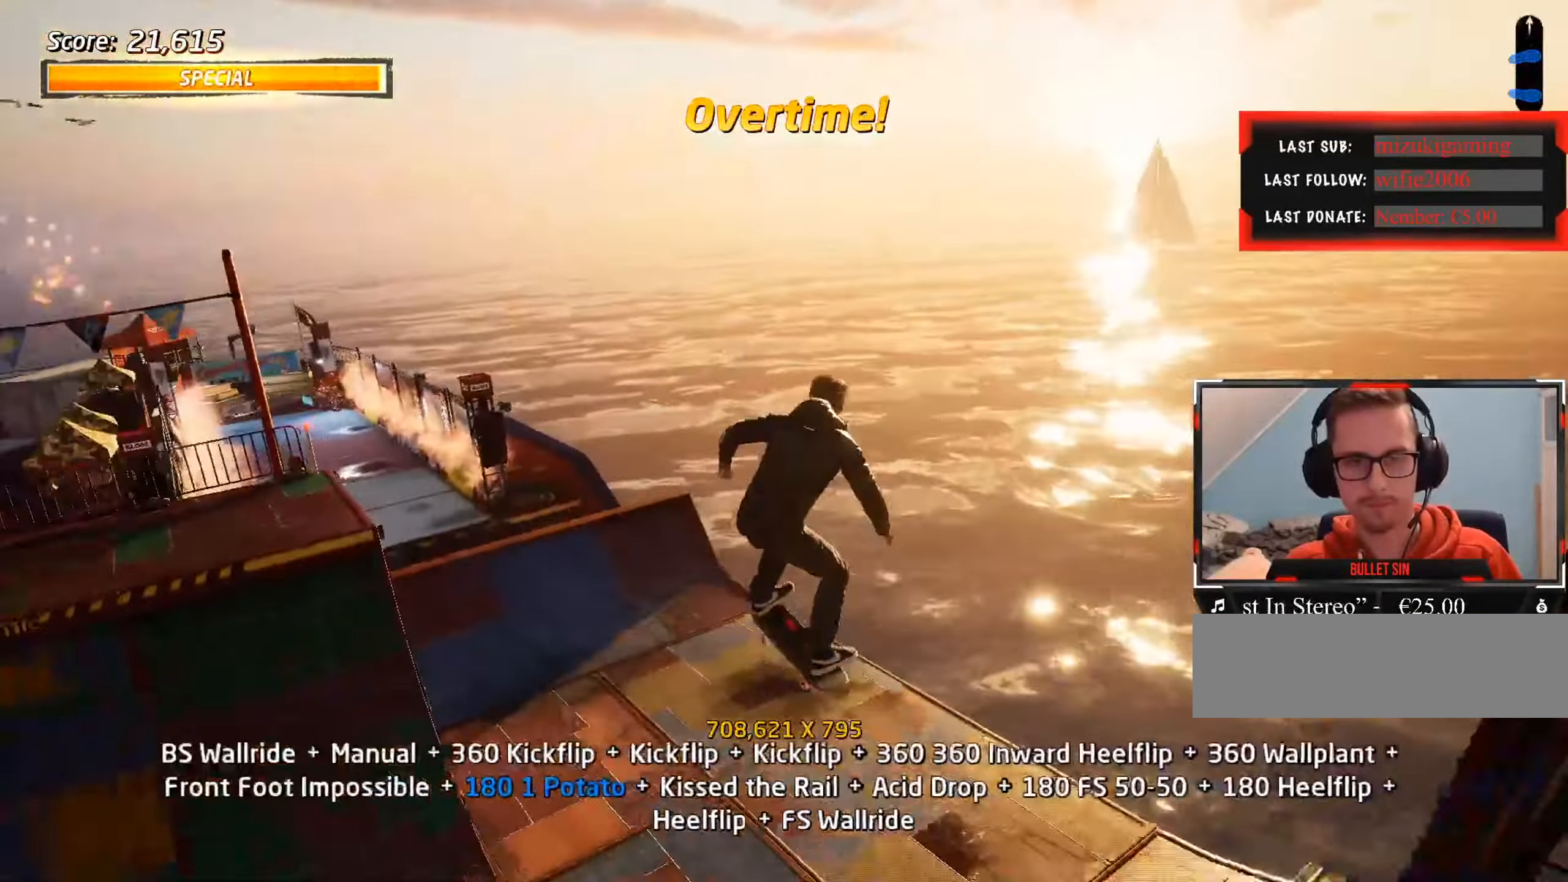
{"keys": [], "events": [[133, "s", "up"], [233, "a", "down"], [417, "a", "up"]]}
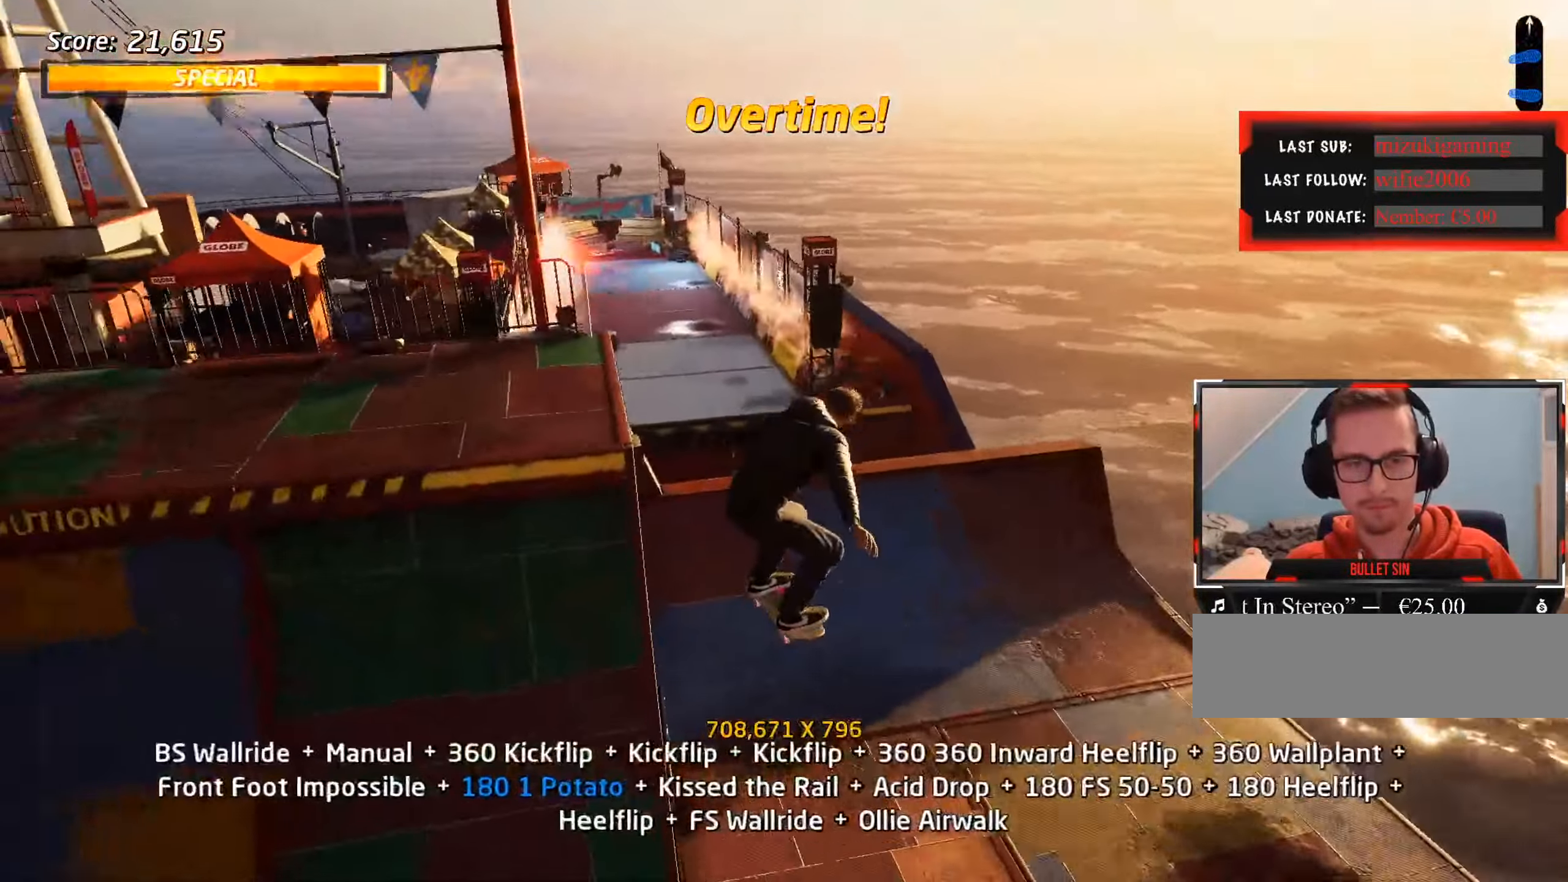
{"keys": ["ctrl_l"], "events": [[100, "s", "down"], [150, "s", "up"], [233, "w", "down"], [283, "a", "down"], [333, "ctrl_l", "down"], [417, "a", "up"], [417, "w", "up"]]}
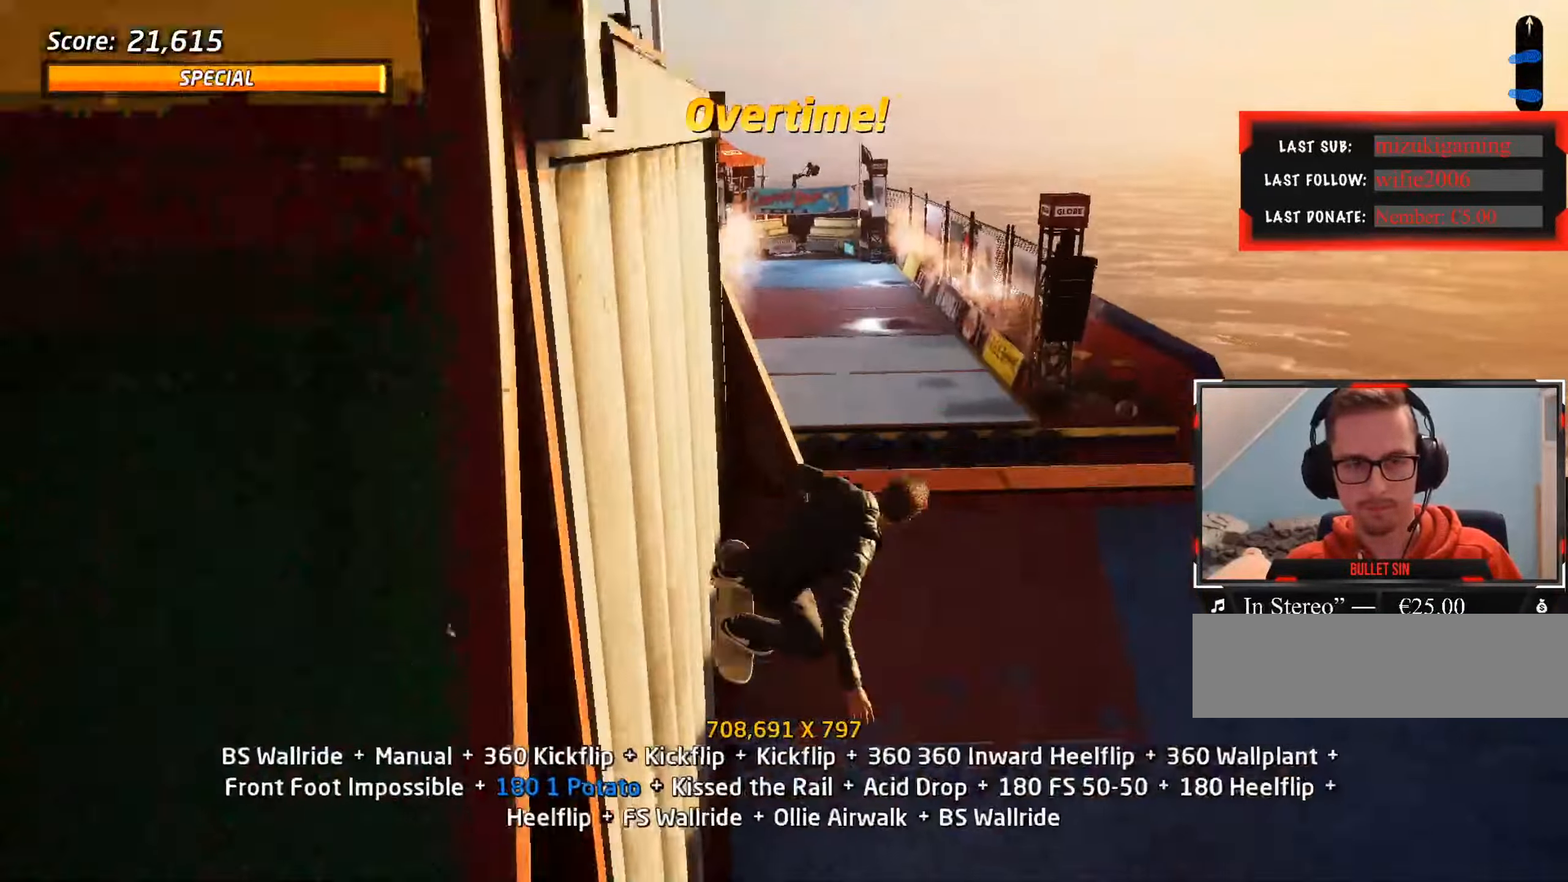
{"keys": ["ctrl_l"], "events": [[200, "d", "down"], [233, "a", "down"], [233, "d", "up"], [333, "a", "up"]]}
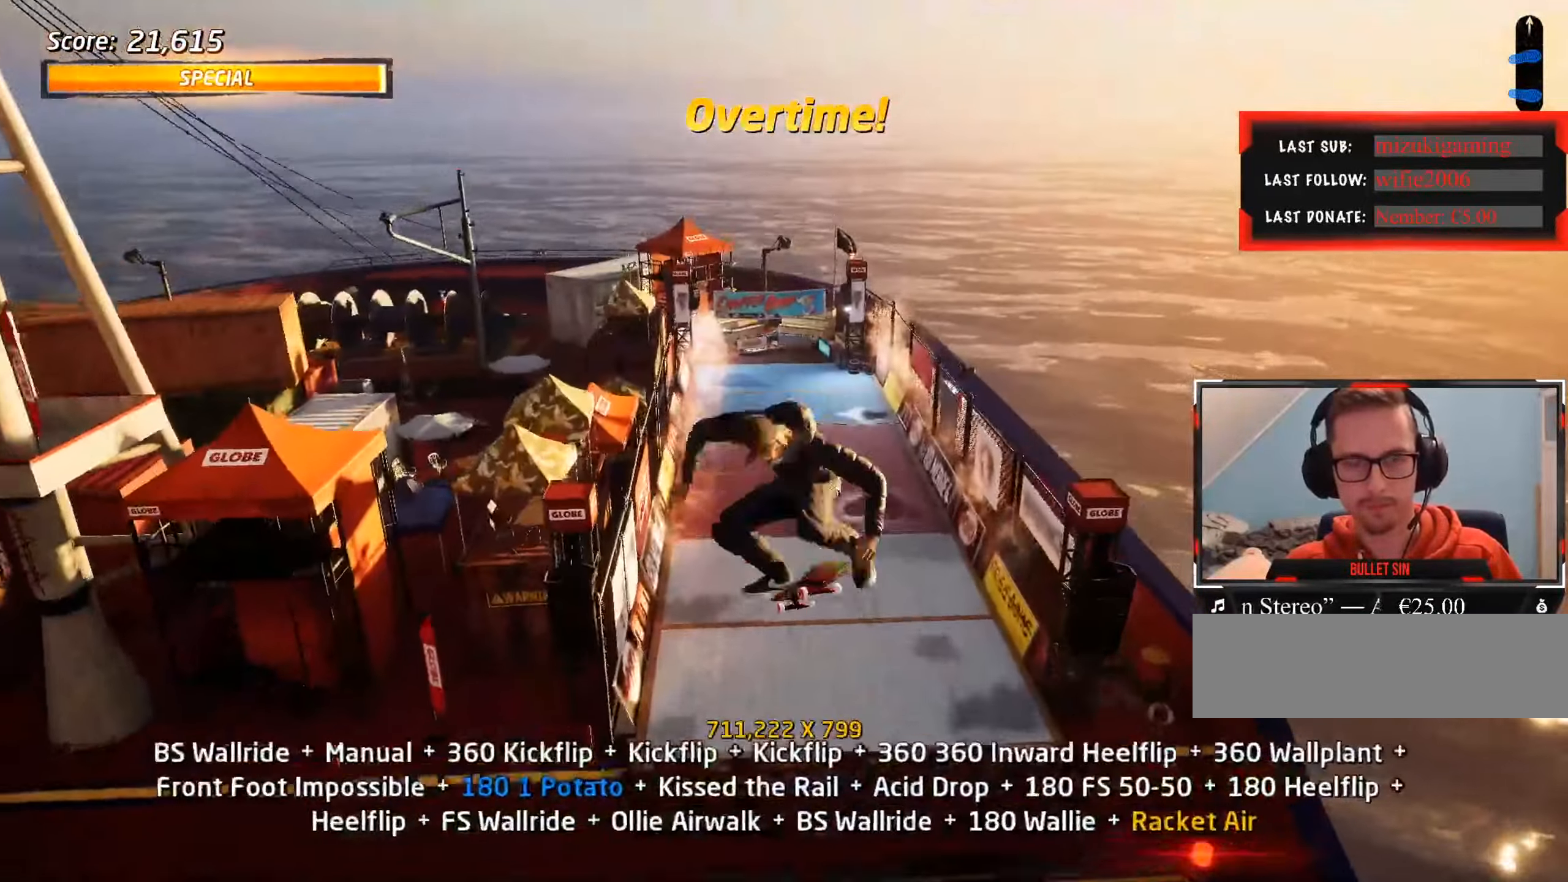
{"keys": ["ctrl_l"], "events": []}
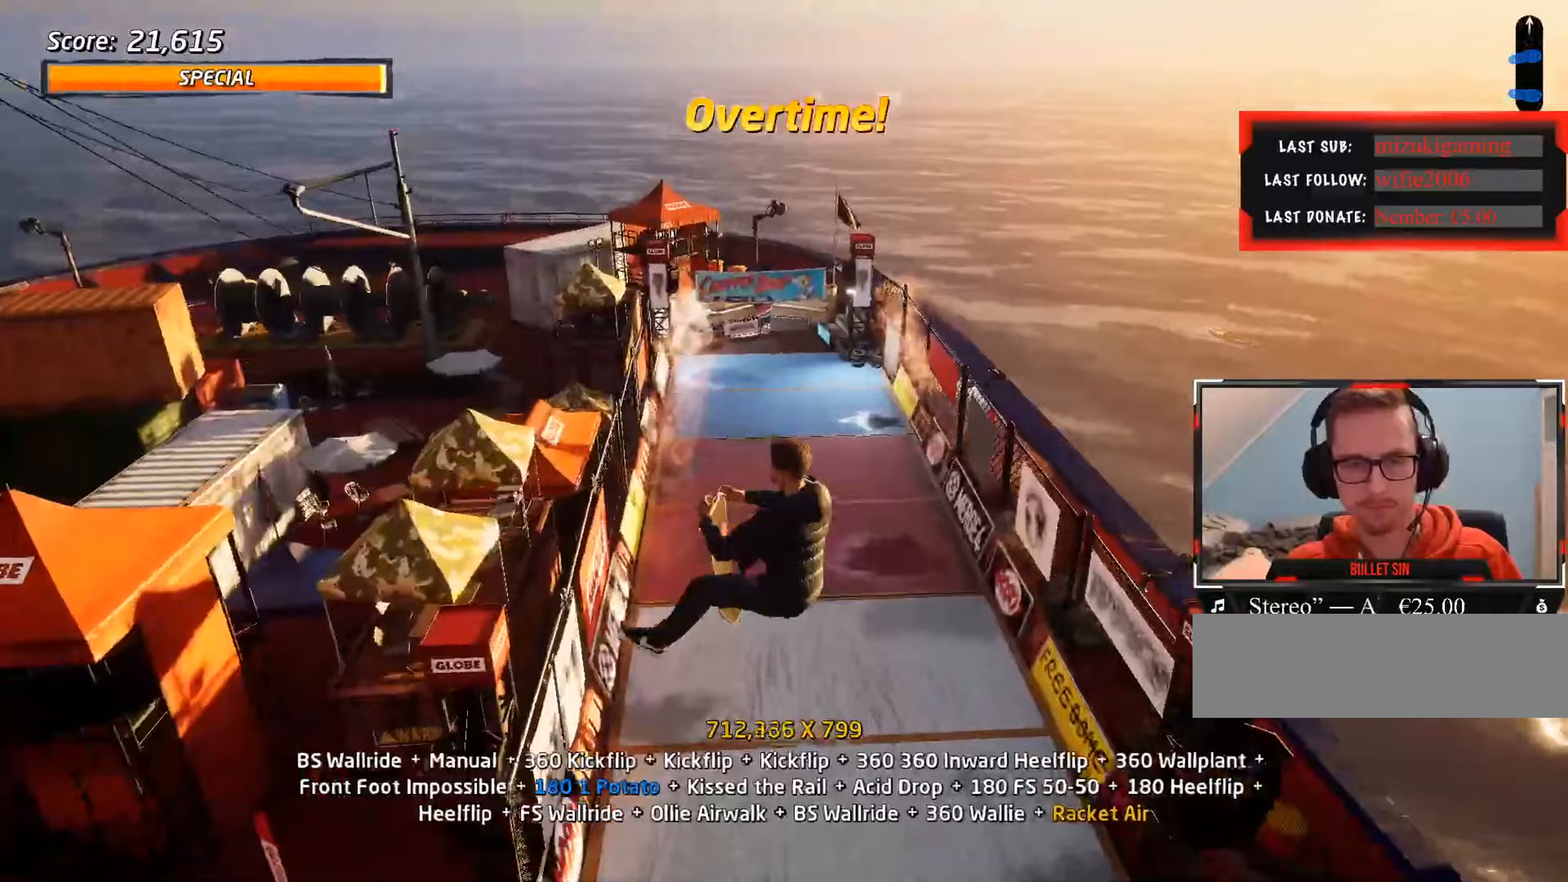
{"keys": ["ctrl_l"], "events": []}
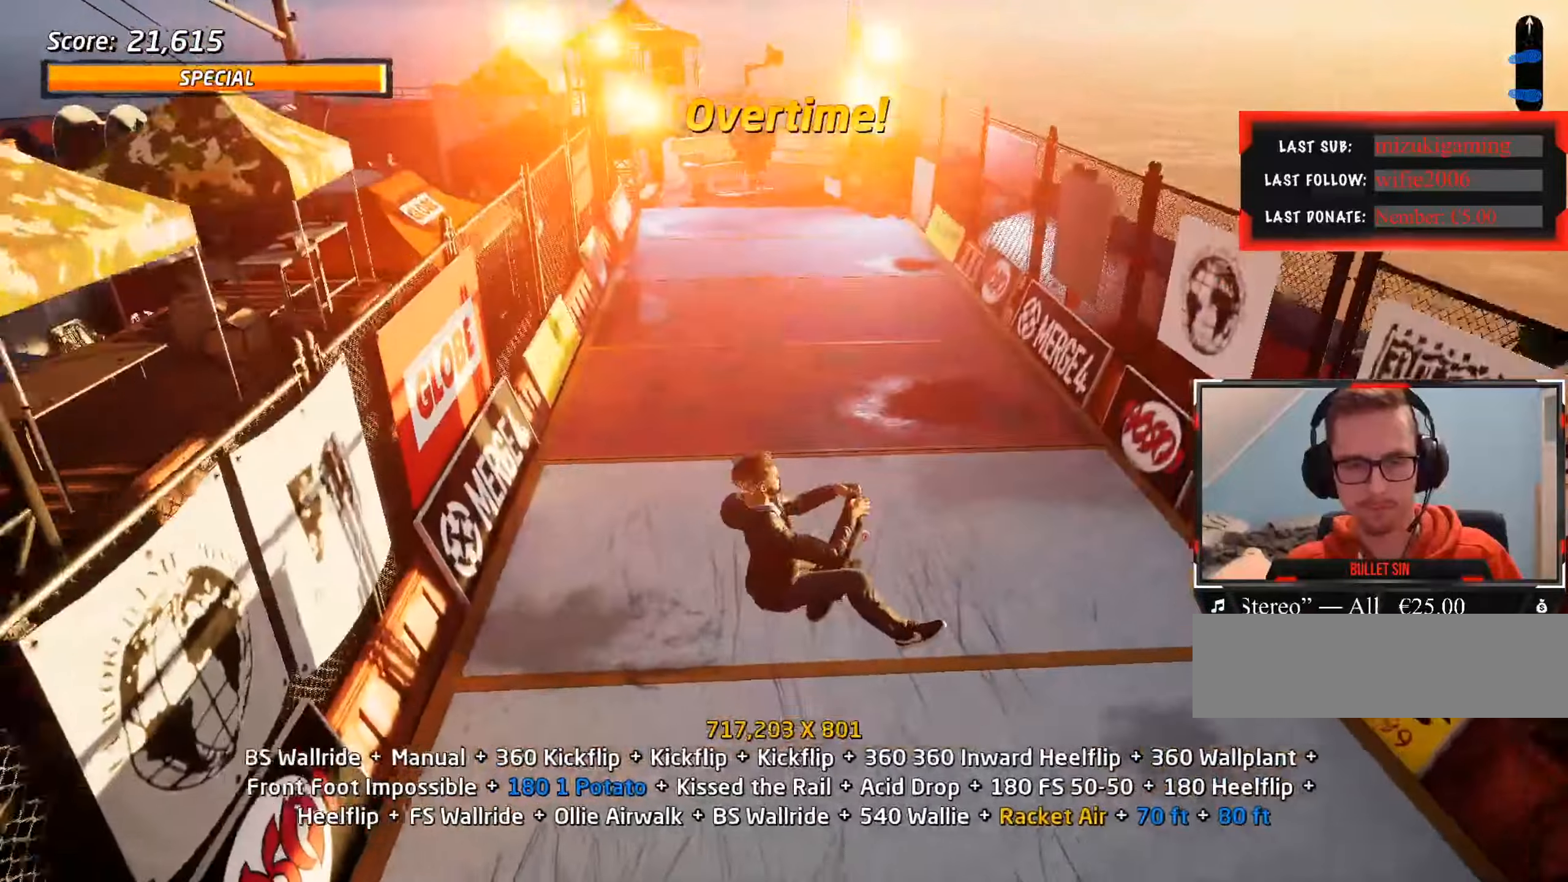
{"keys": ["a"], "events": [[33, "s", "down"], [83, "s", "up"], [117, "ctrl_l", "up"], [167, "w", "down"], [217, "a", "down"], [400, "w", "up"]]}
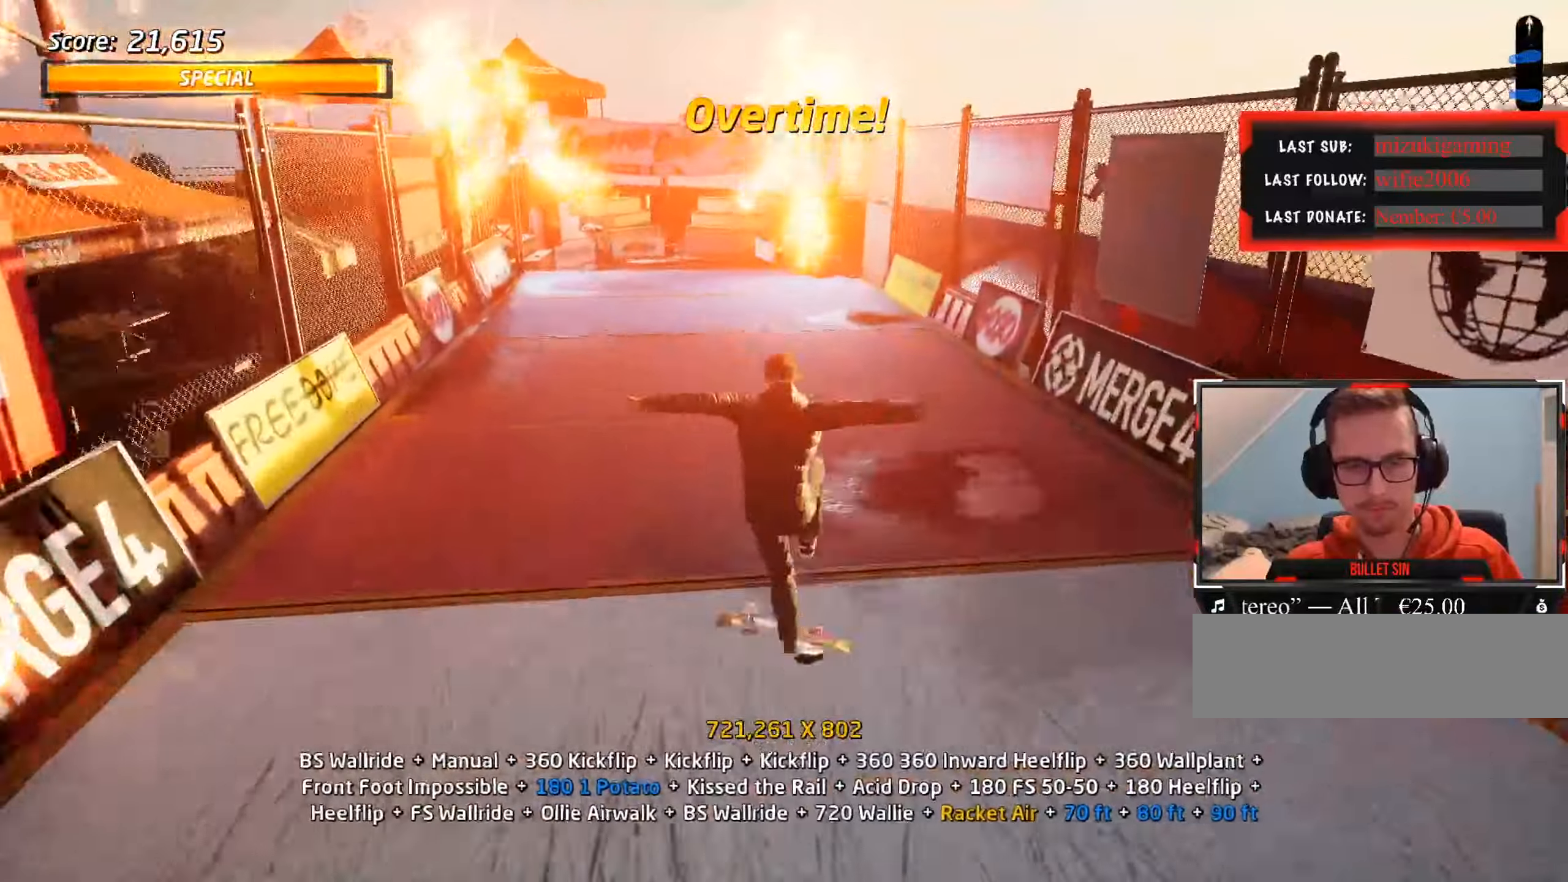
{"keys": ["w"], "events": [[267, "a", "up"], [400, "s", "down"], [450, "s", "up"], [500, "w", "down"]]}
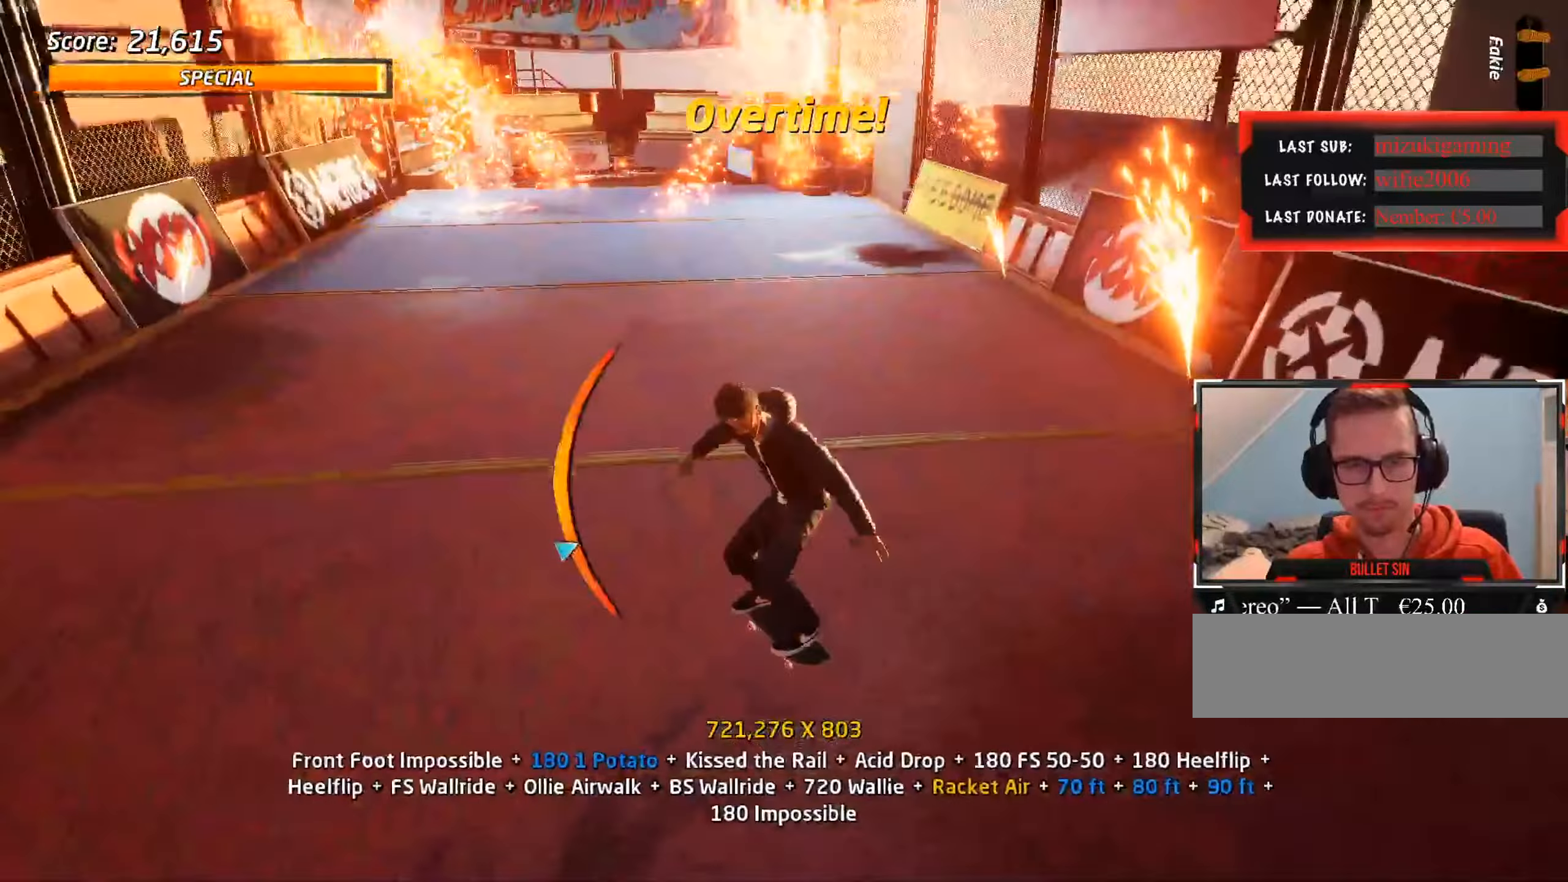
{"keys": [], "events": [[83, "a", "down"], [83, "w", "up"], [233, "a", "up"], [267, "s", "down"], [467, "s", "up"]]}
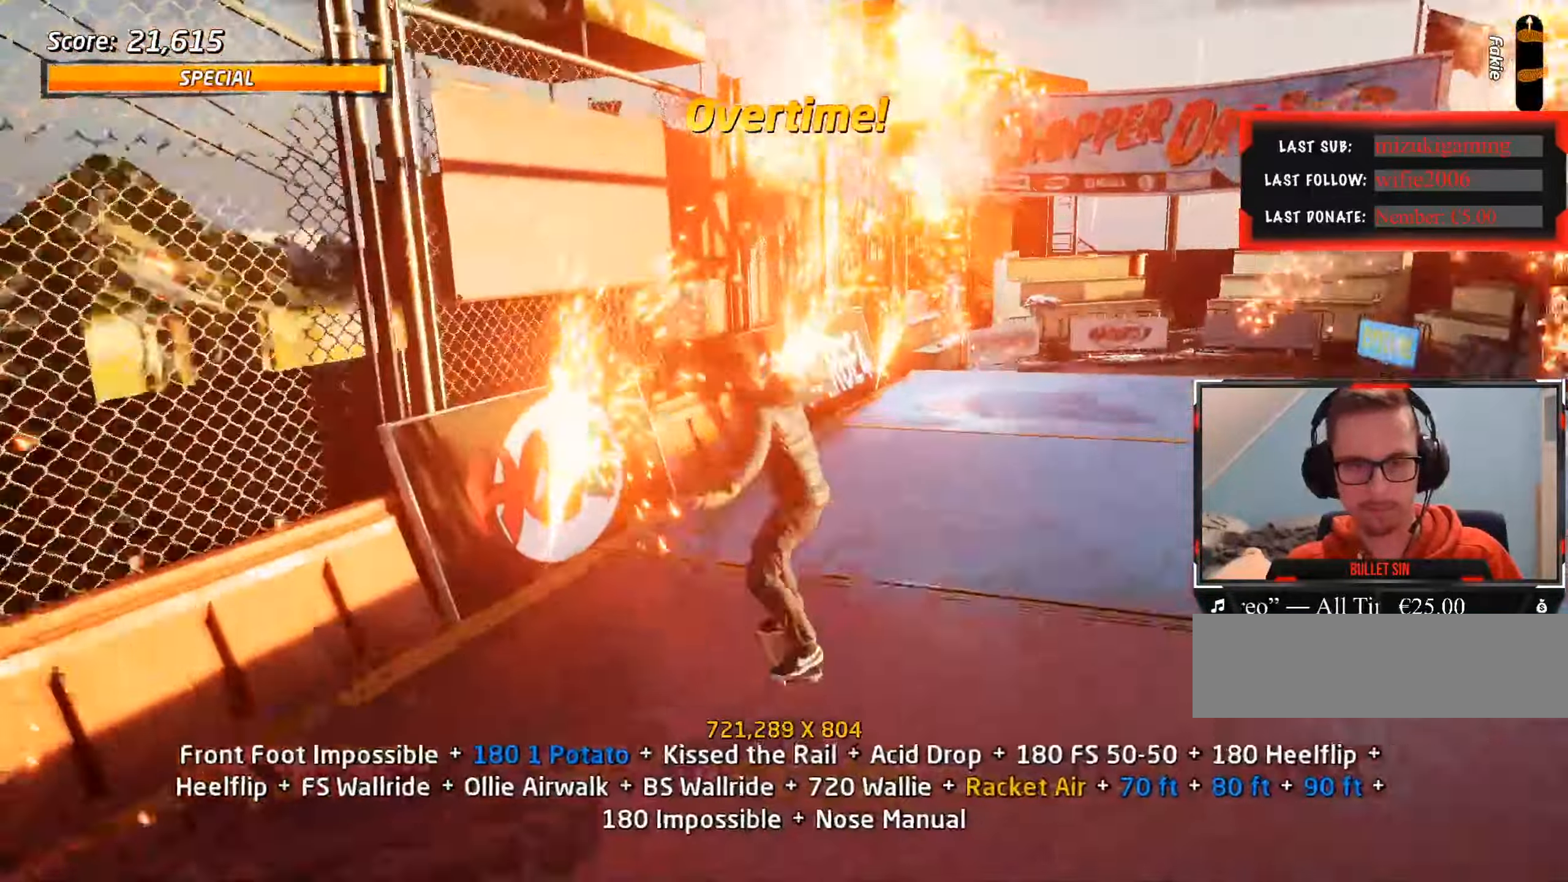
{"keys": [], "events": []}
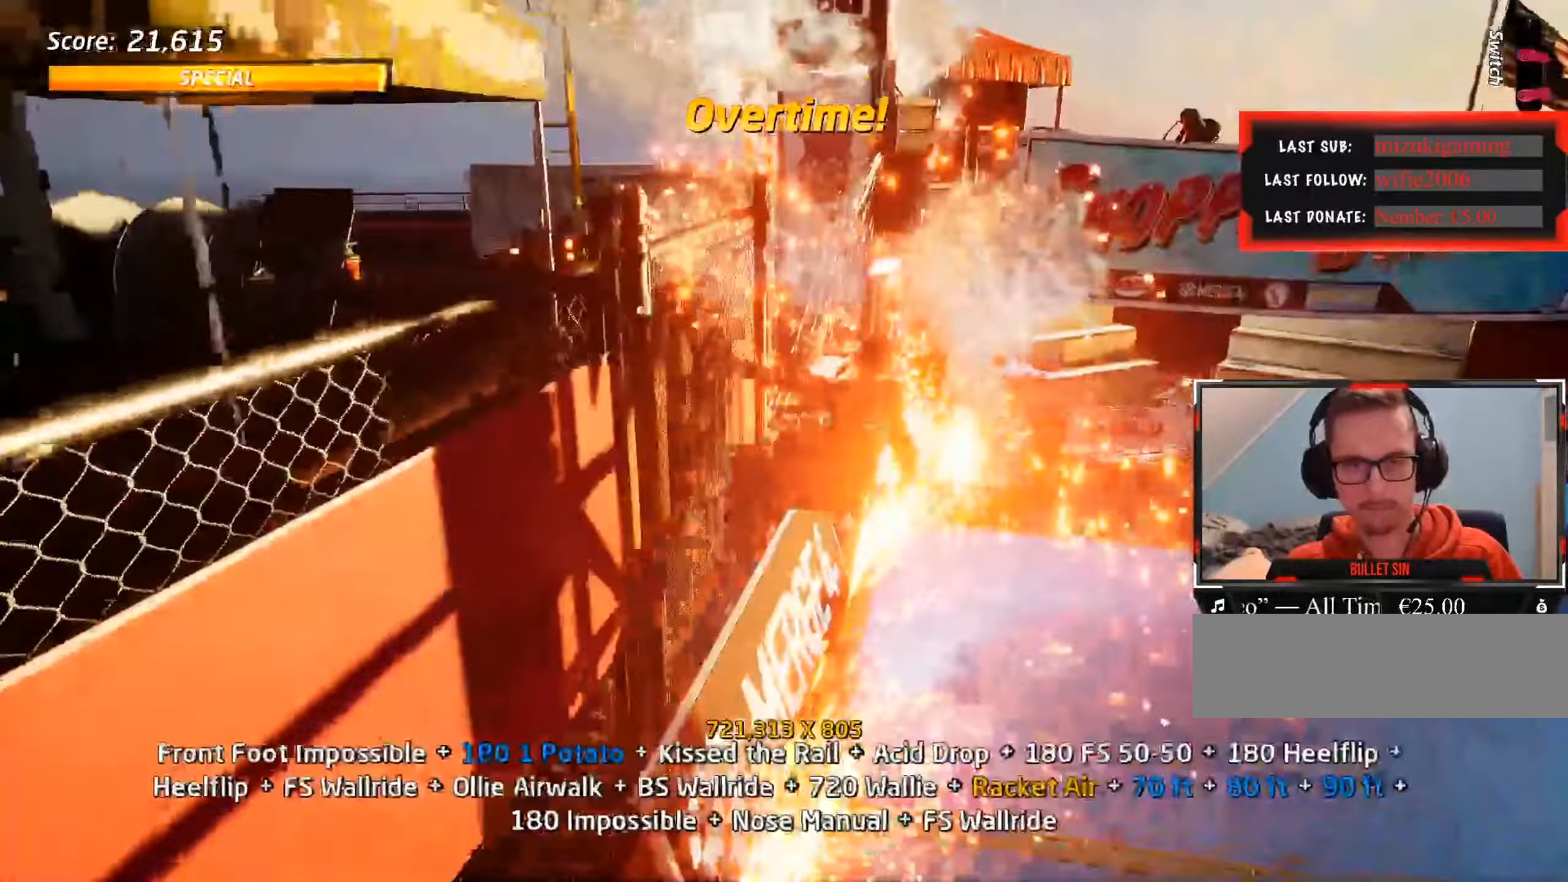
{"keys": [], "events": [[167, "s", "down"], [217, "s", "up"], [317, "w", "down"], [350, "w", "up"], [450, "s", "down"], [500, "s", "up"]]}
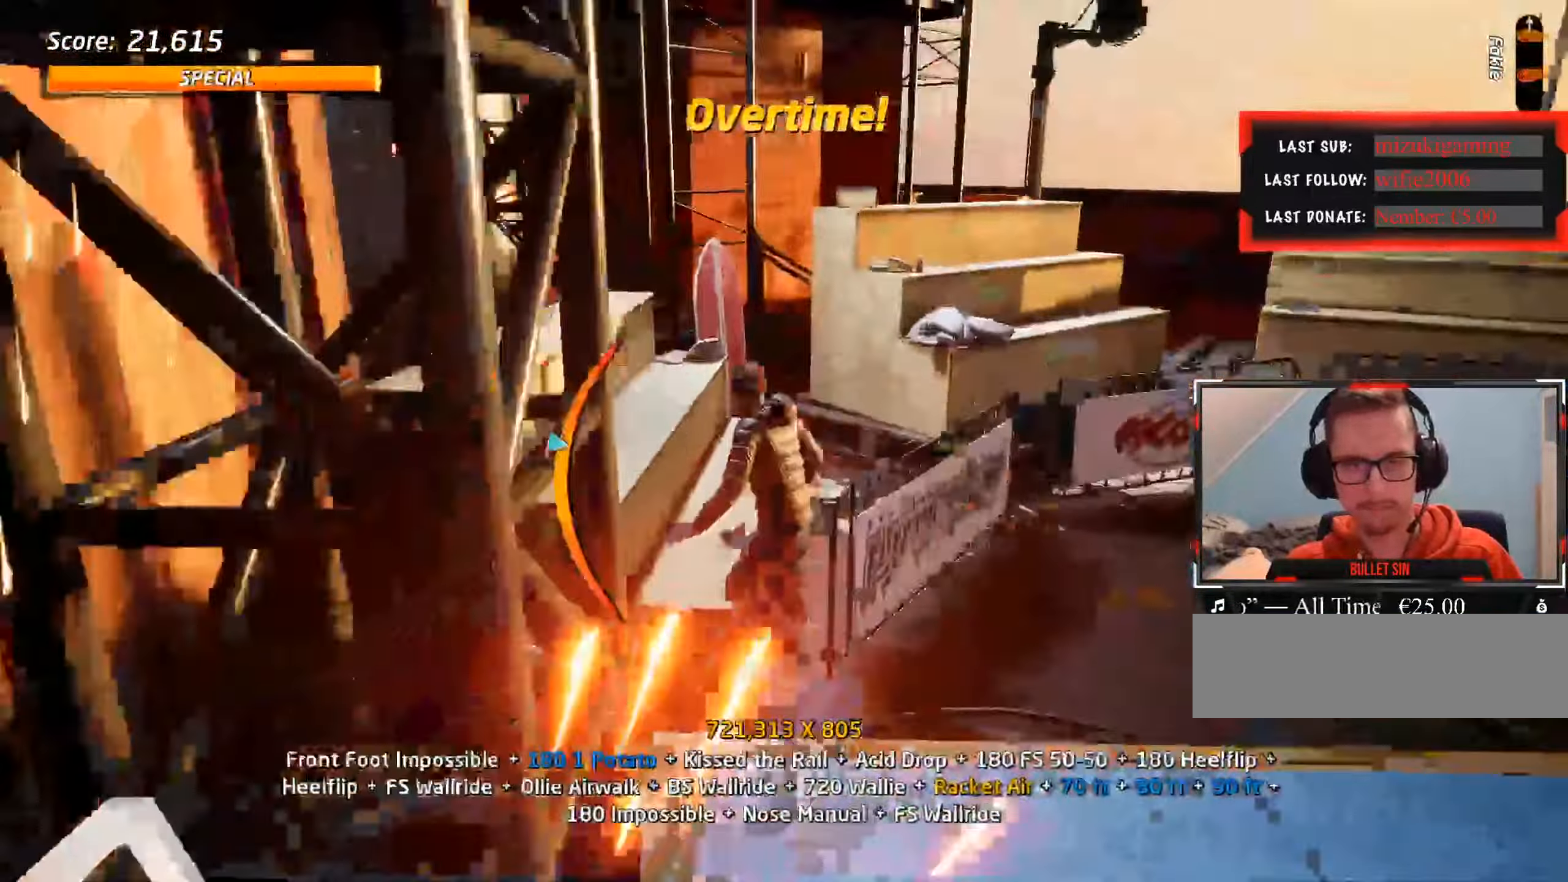
{"keys": ["a"], "events": [[133, "a", "down"]]}
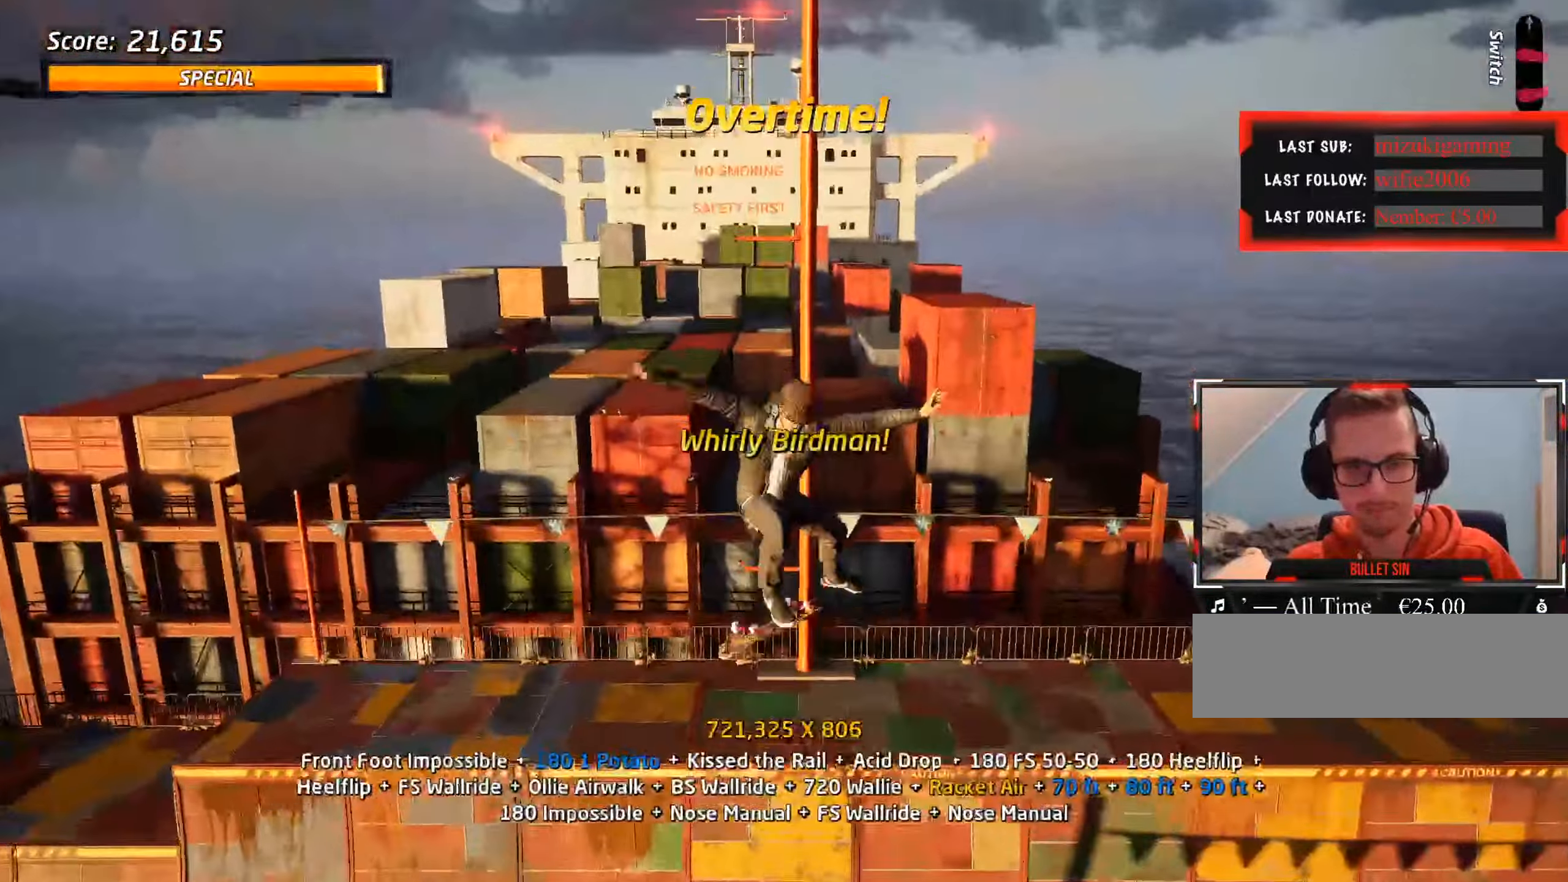
{"keys": ["a"], "events": []}
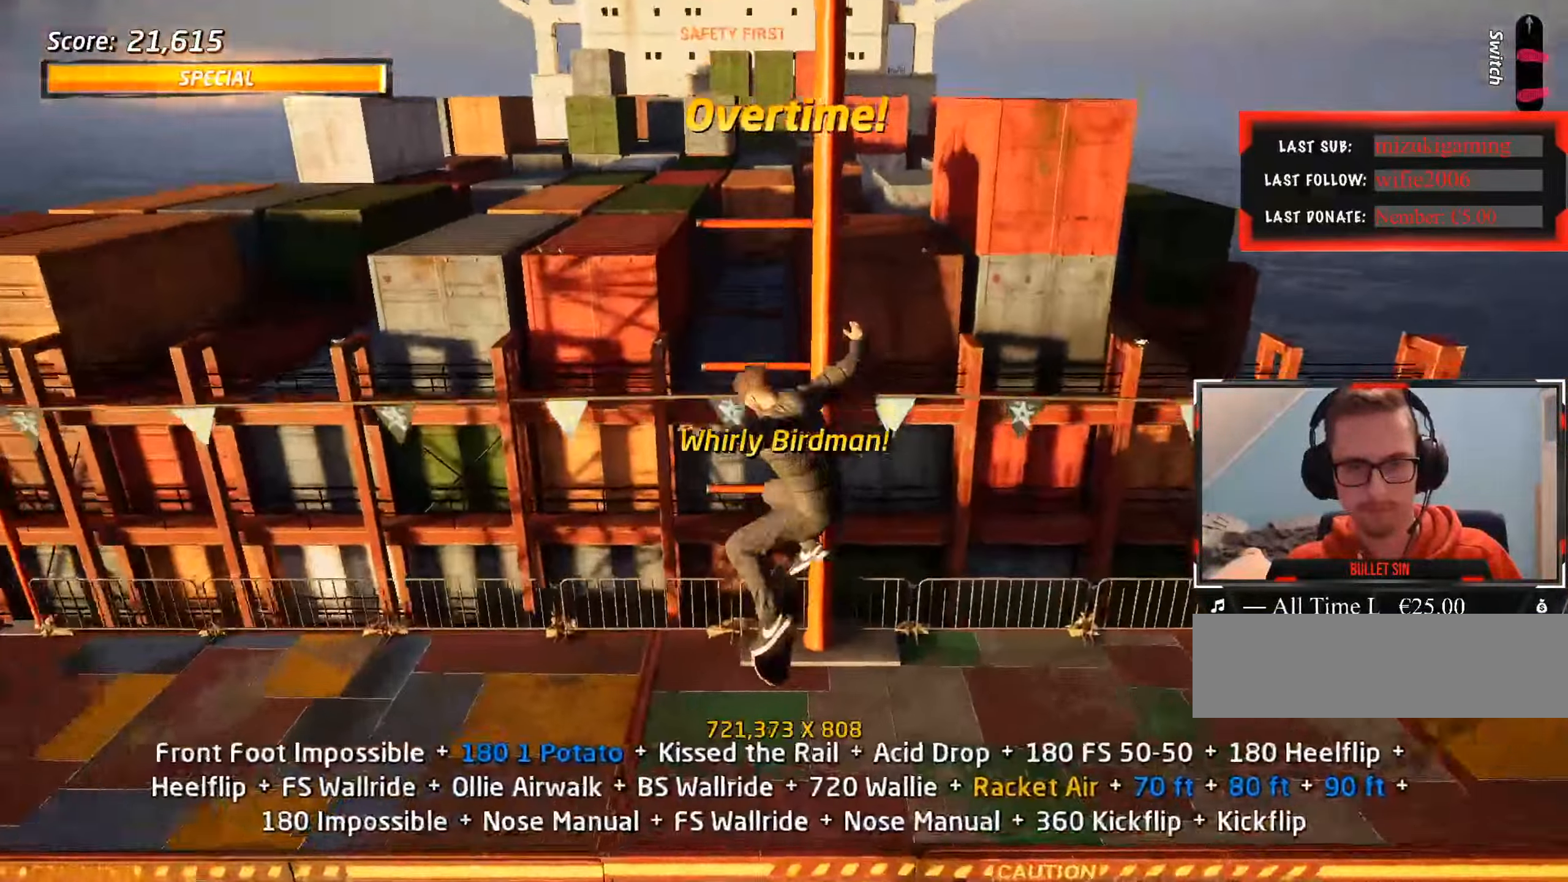
{"keys": ["ctrl_l"], "events": [[100, "a", "up"], [200, "w", "down"], [233, "w", "up"], [283, "s", "down"], [333, "a", "down"], [383, "ctrl_l", "down"], [383, "s", "up"], [417, "a", "up"]]}
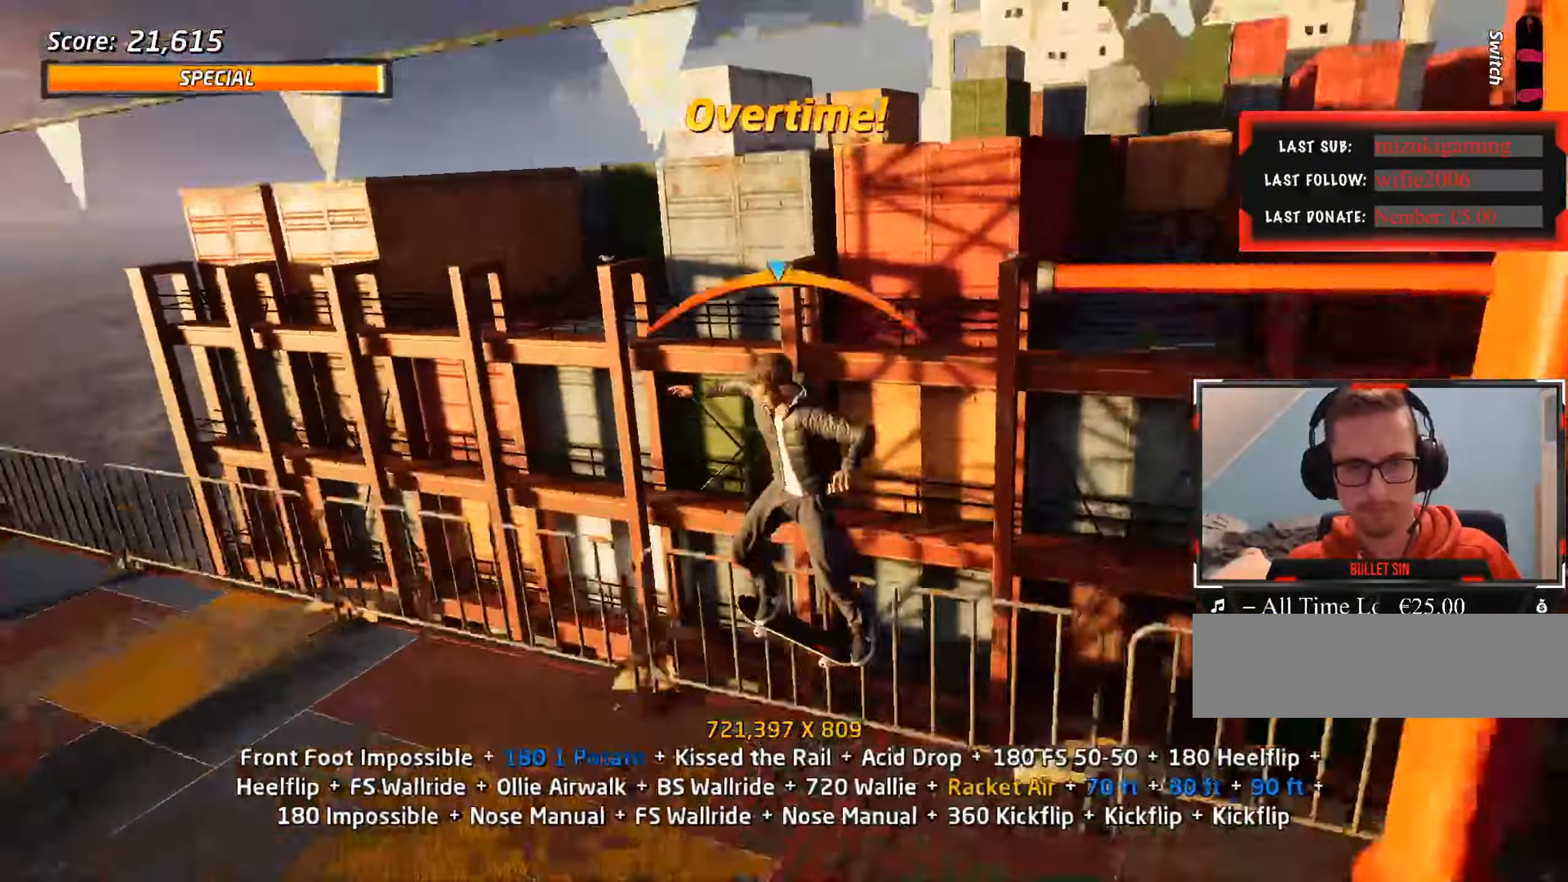
{"keys": ["ctrl_l"], "events": [[100, "s", "down"], [200, "s", "up"], [250, "s", "down"], [383, "s", "up"]]}
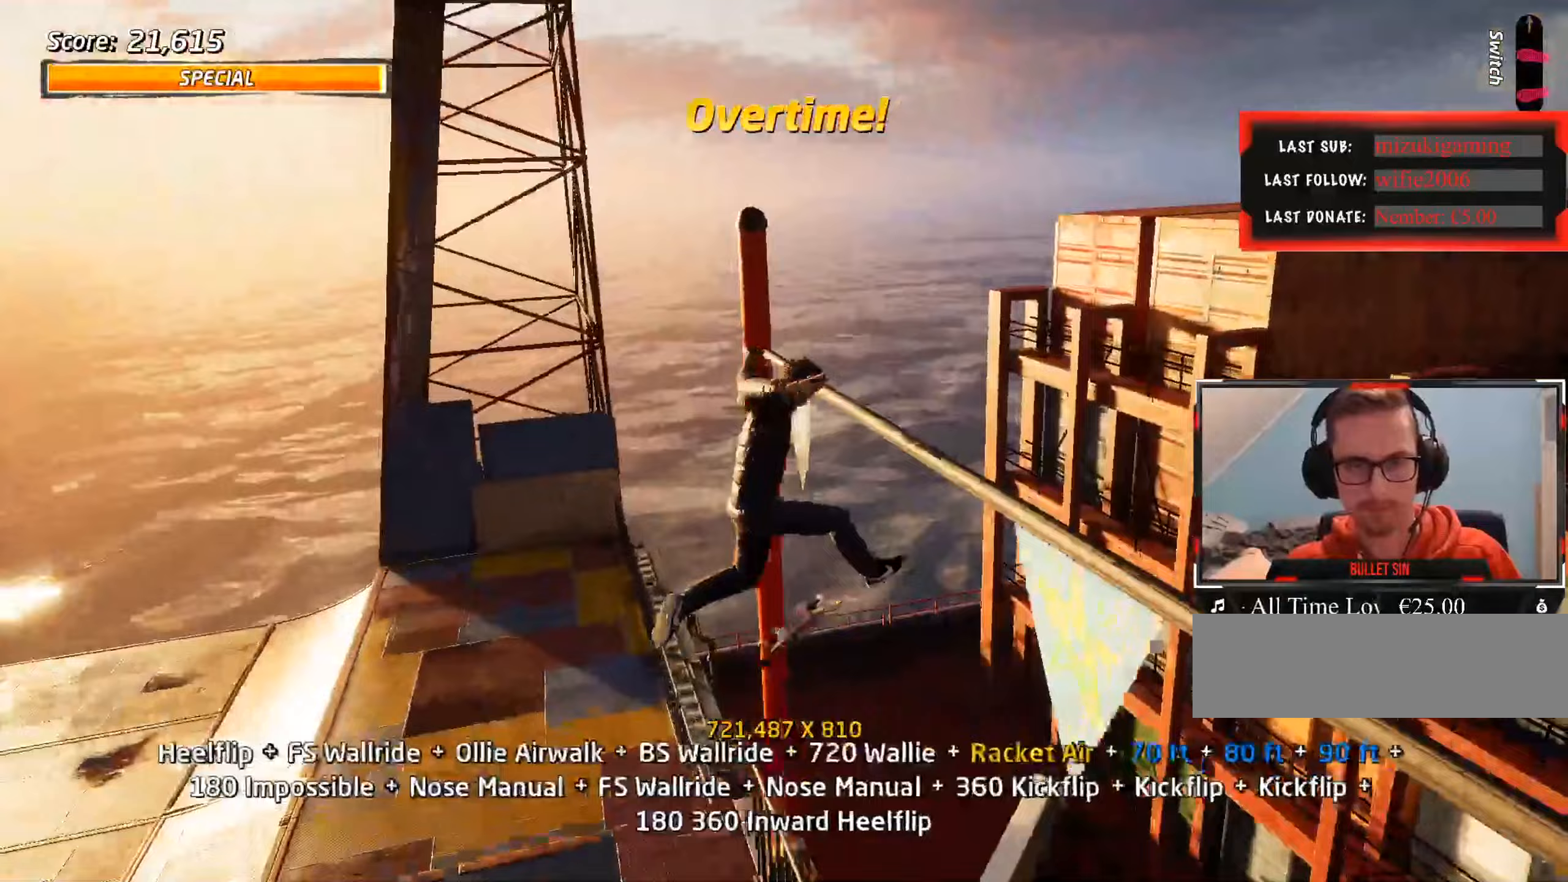
{"keys": ["ctrl_l"], "events": [[17, "w", "down"], [67, "w", "up"], [117, "w", "down"], [200, "w", "up"]]}
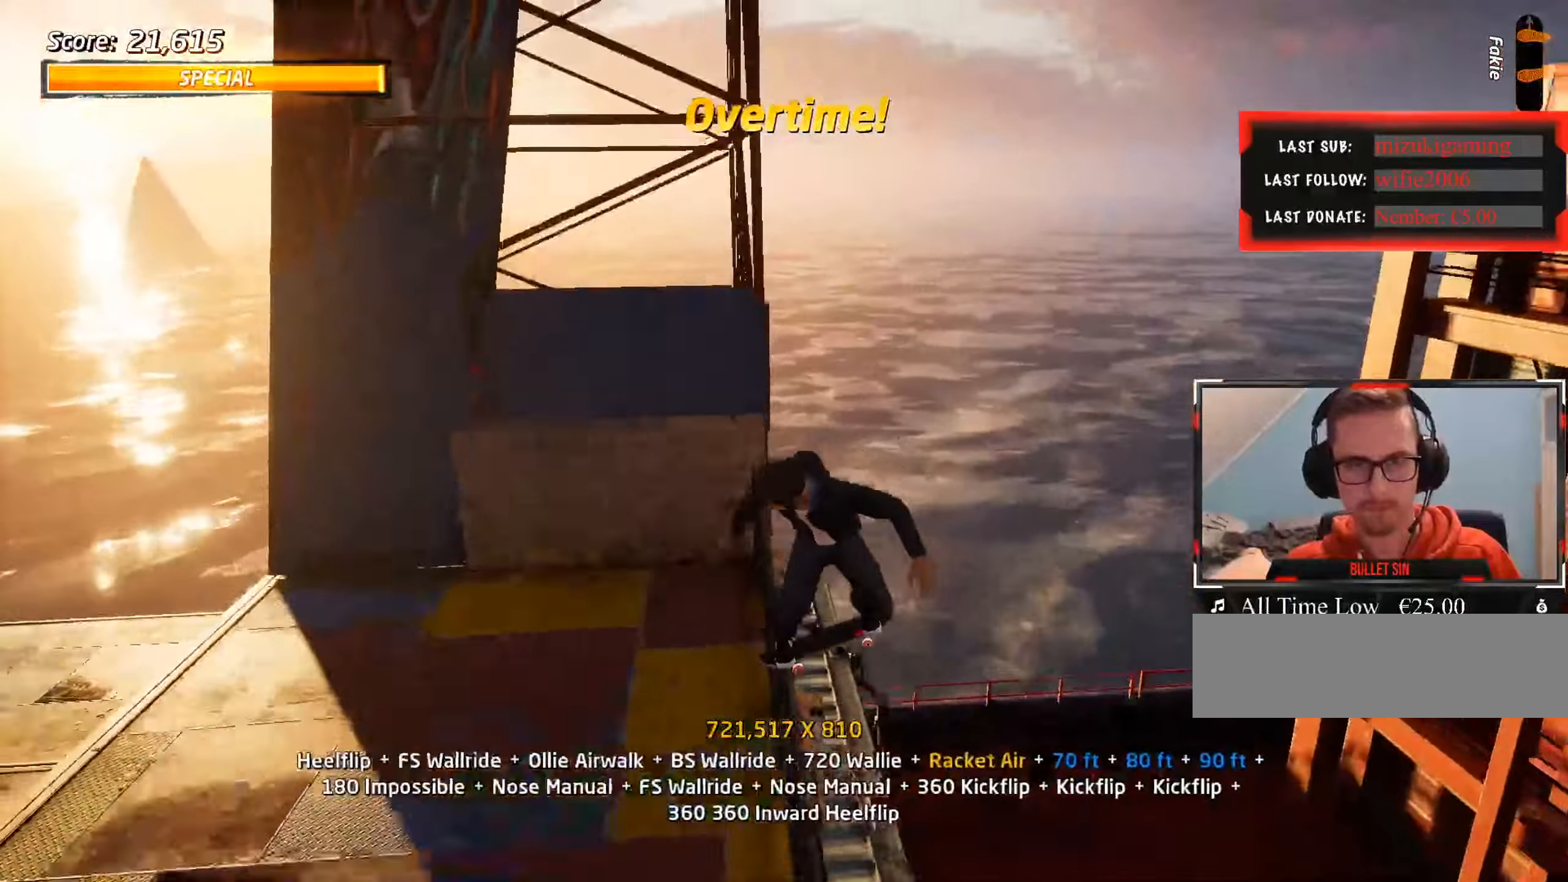
{"keys": ["ctrl_l", "d"], "events": [[400, "d", "down"], [450, "d", "up"], [483, "d", "down"]]}
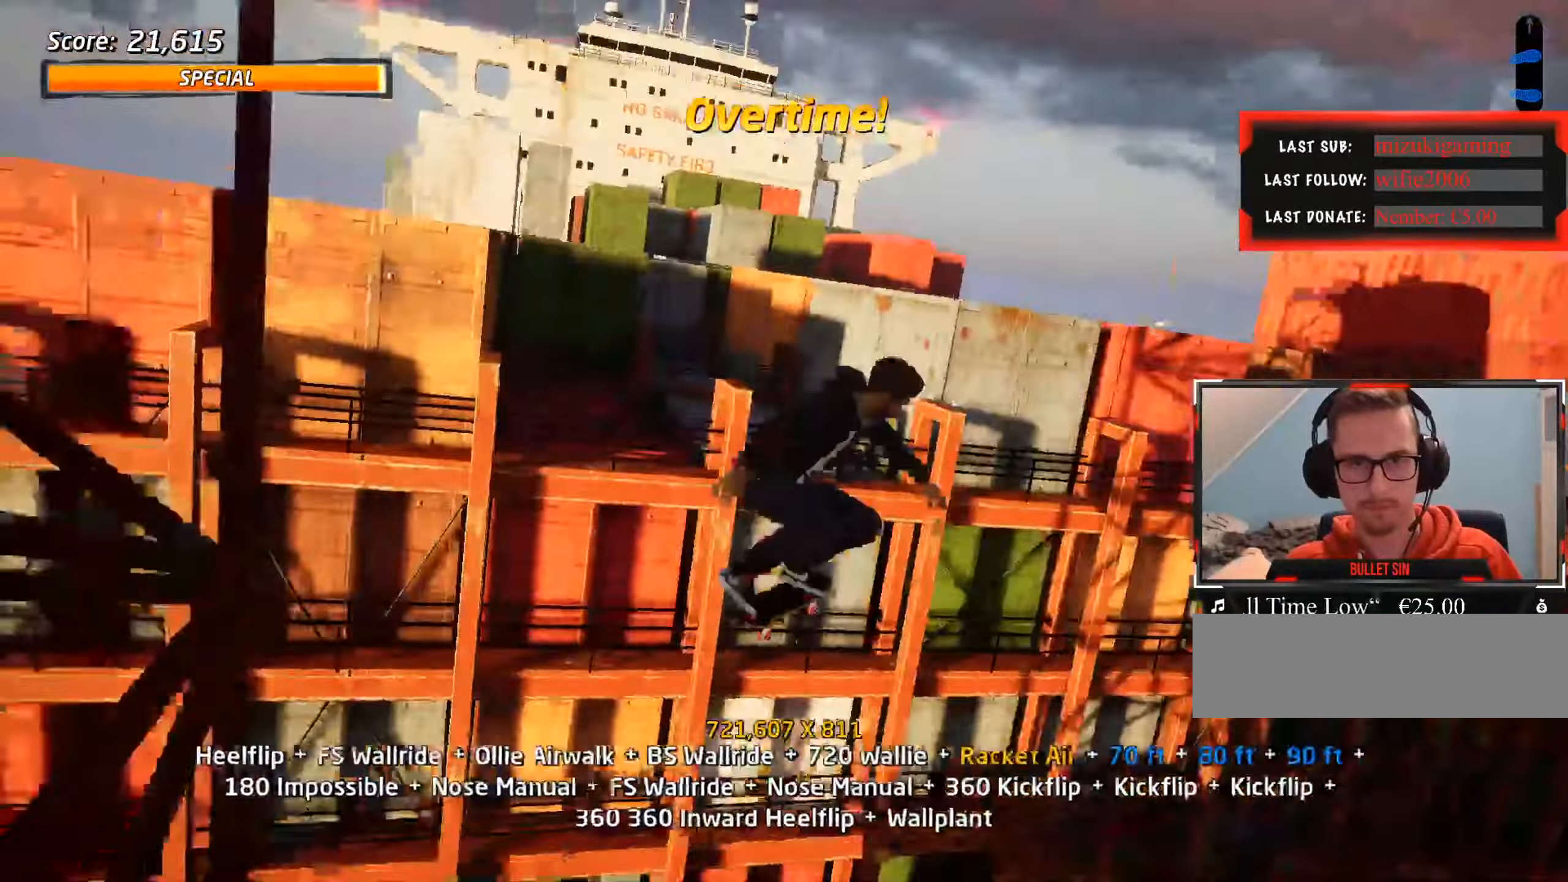
{"keys": ["ctrl_l", "w"], "events": [[33, "d", "up"], [317, "w", "down"], [350, "w", "up"], [450, "w", "down"]]}
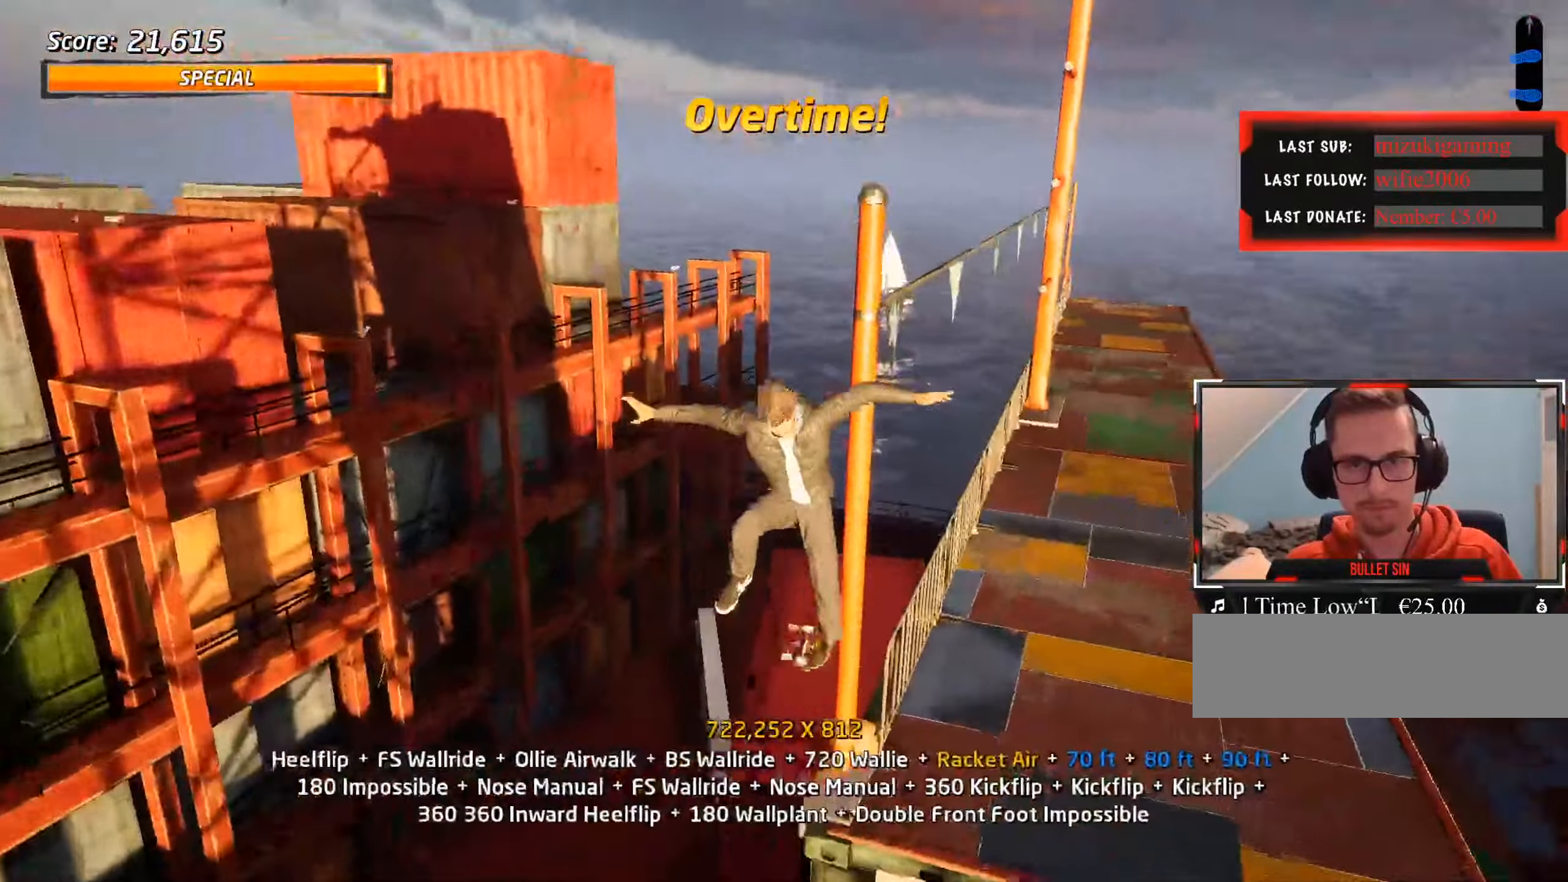
{"keys": ["ctrl_l", "w"], "events": [[83, "w", "up"], [267, "a", "down"], [317, "a", "up"], [417, "w", "down"], [450, "w", "up"], [500, "w", "down"]]}
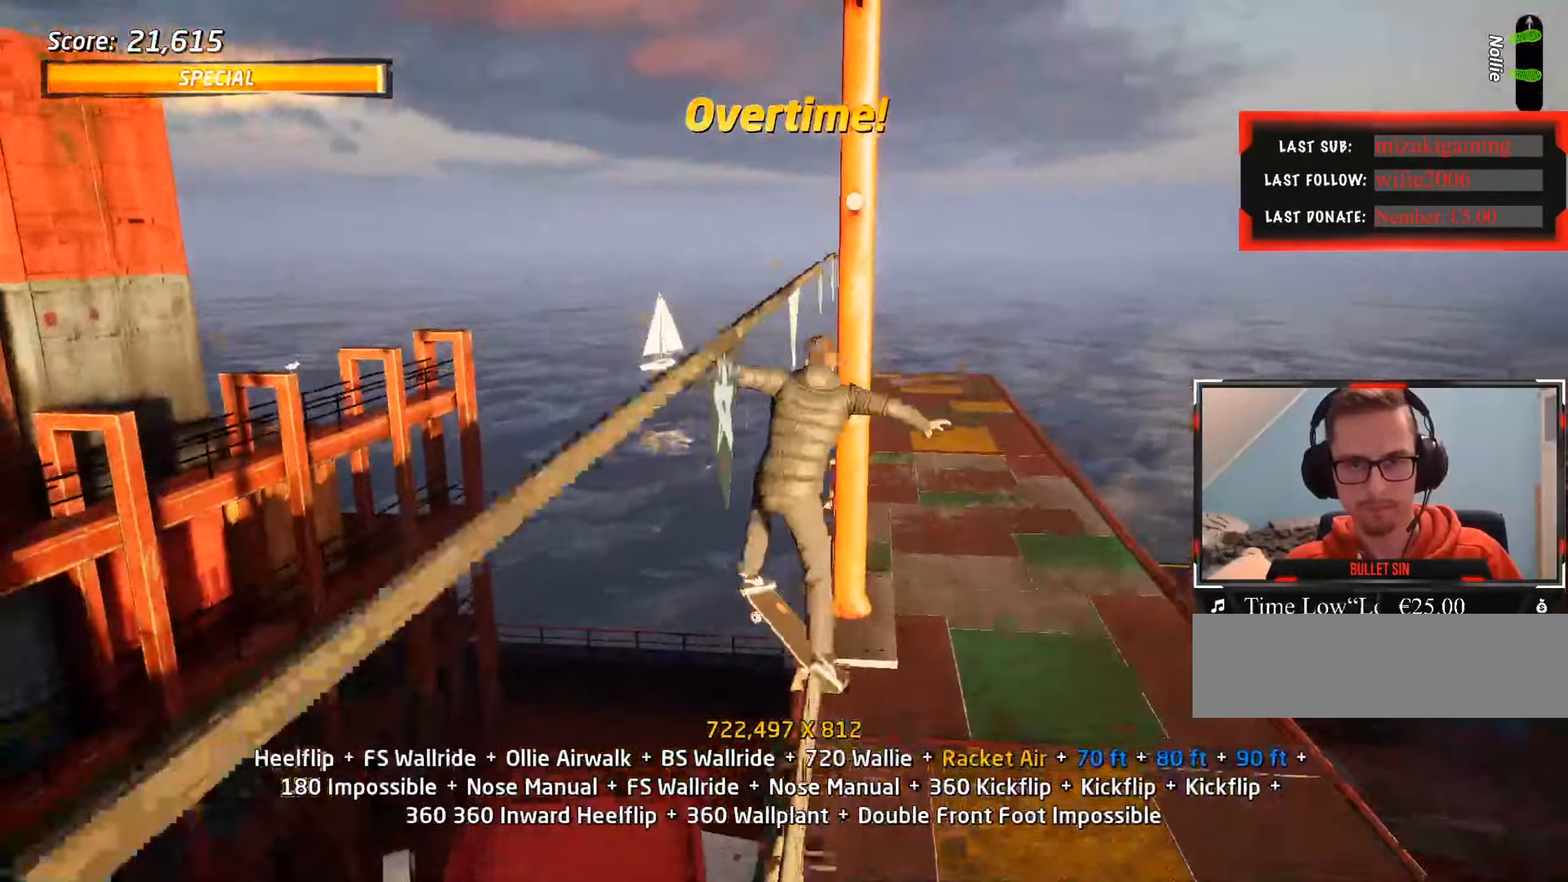
{"keys": ["ctrl_l"], "events": [[100, "w", "up"]]}
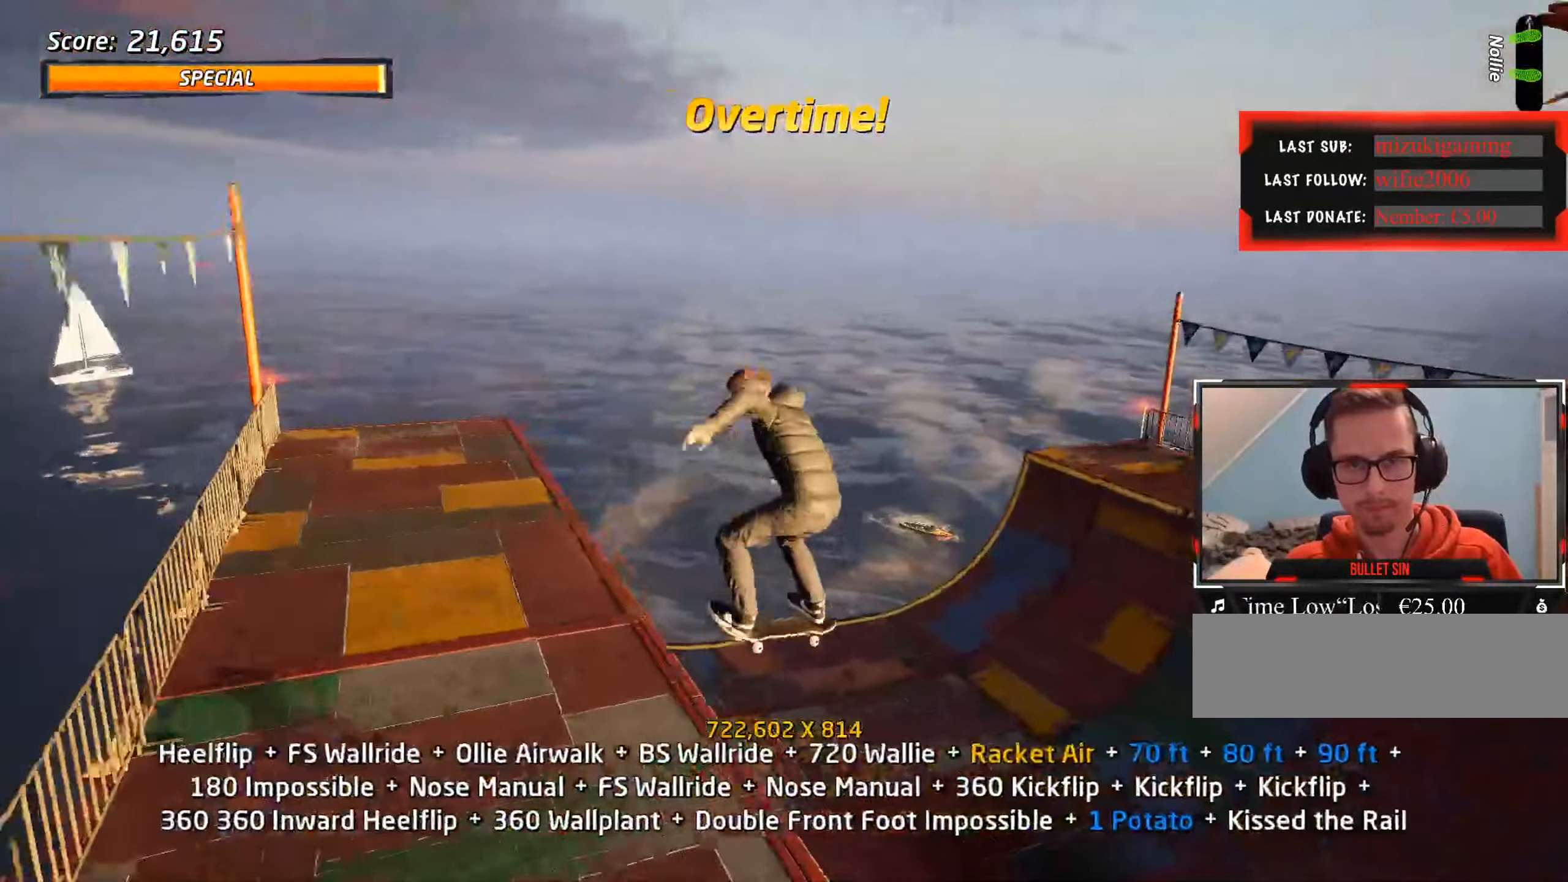
{"keys": ["ctrl_l", "w"], "events": [[333, "w", "down"]]}
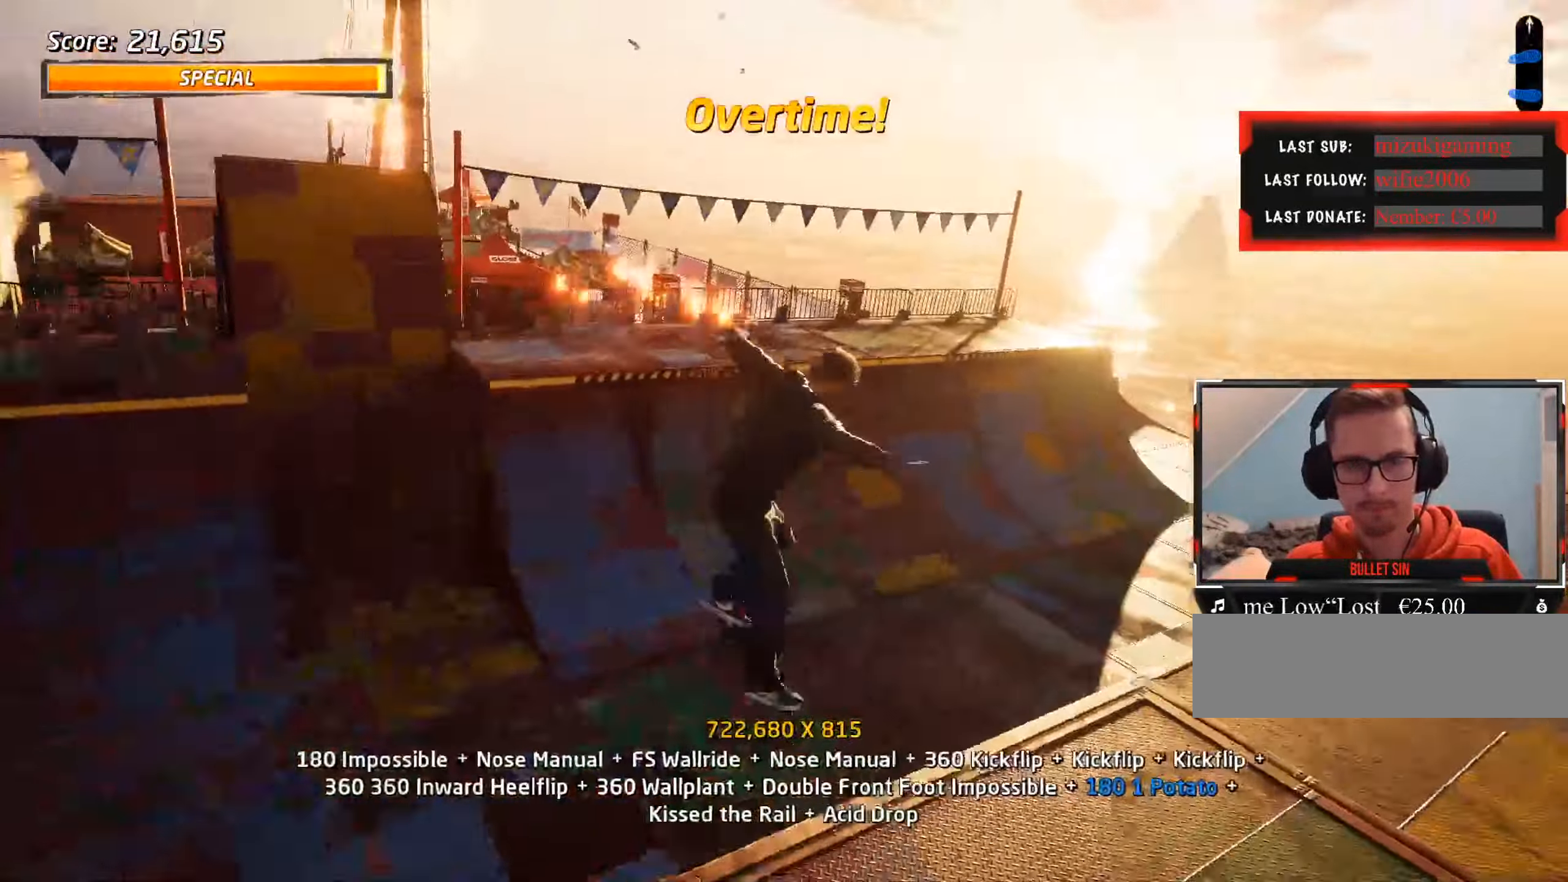
{"keys": ["ctrl_l"], "events": [[150, "w", "up"]]}
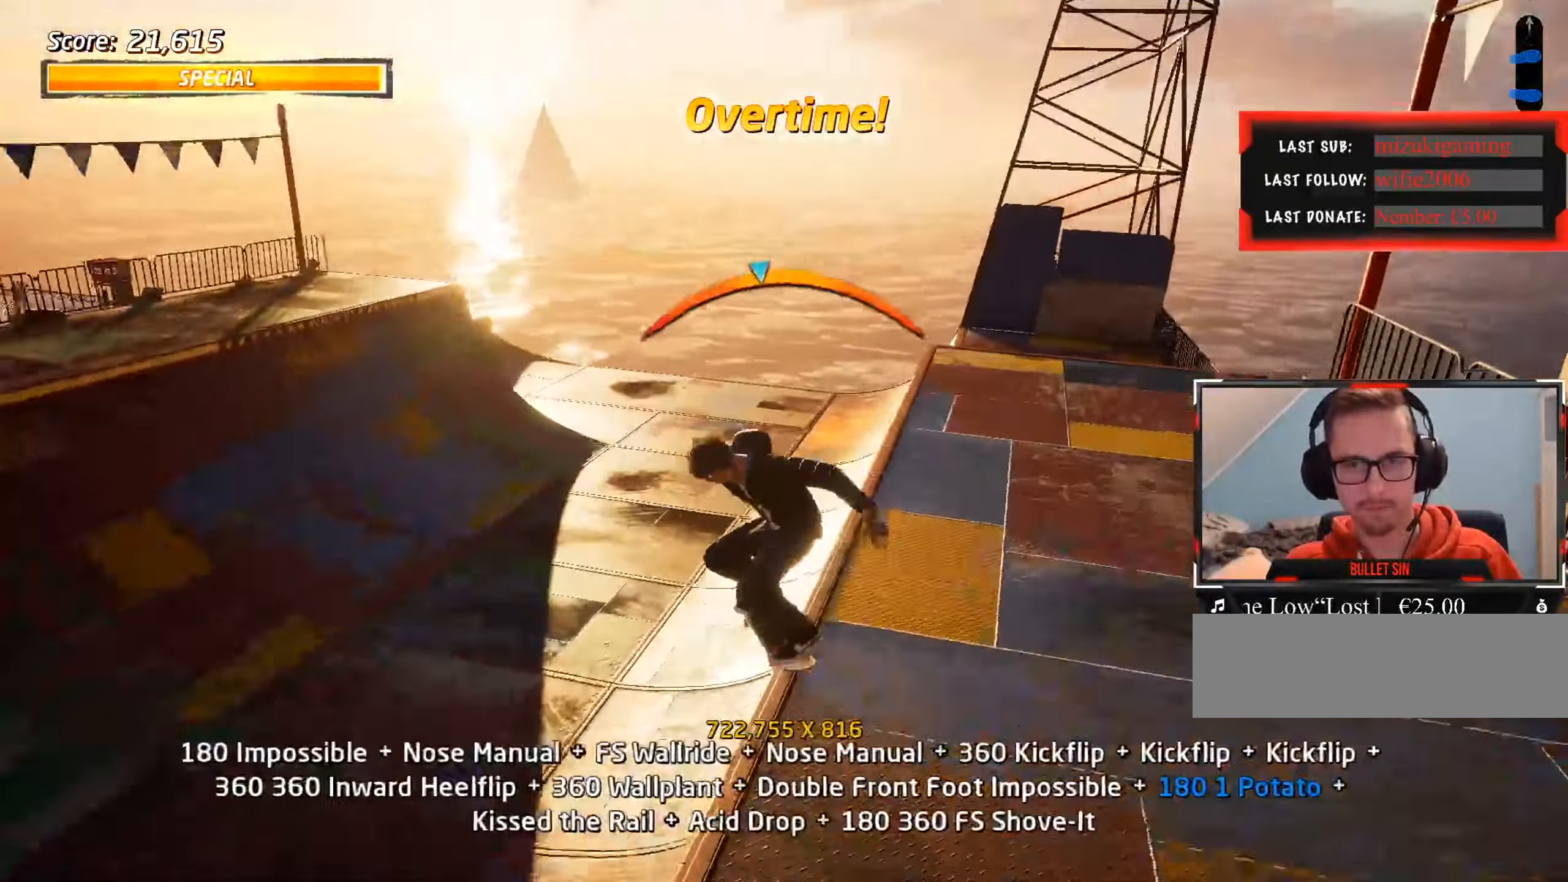
{"keys": ["ctrl_l"], "events": [[17, "d", "down"], [483, "d", "up"]]}
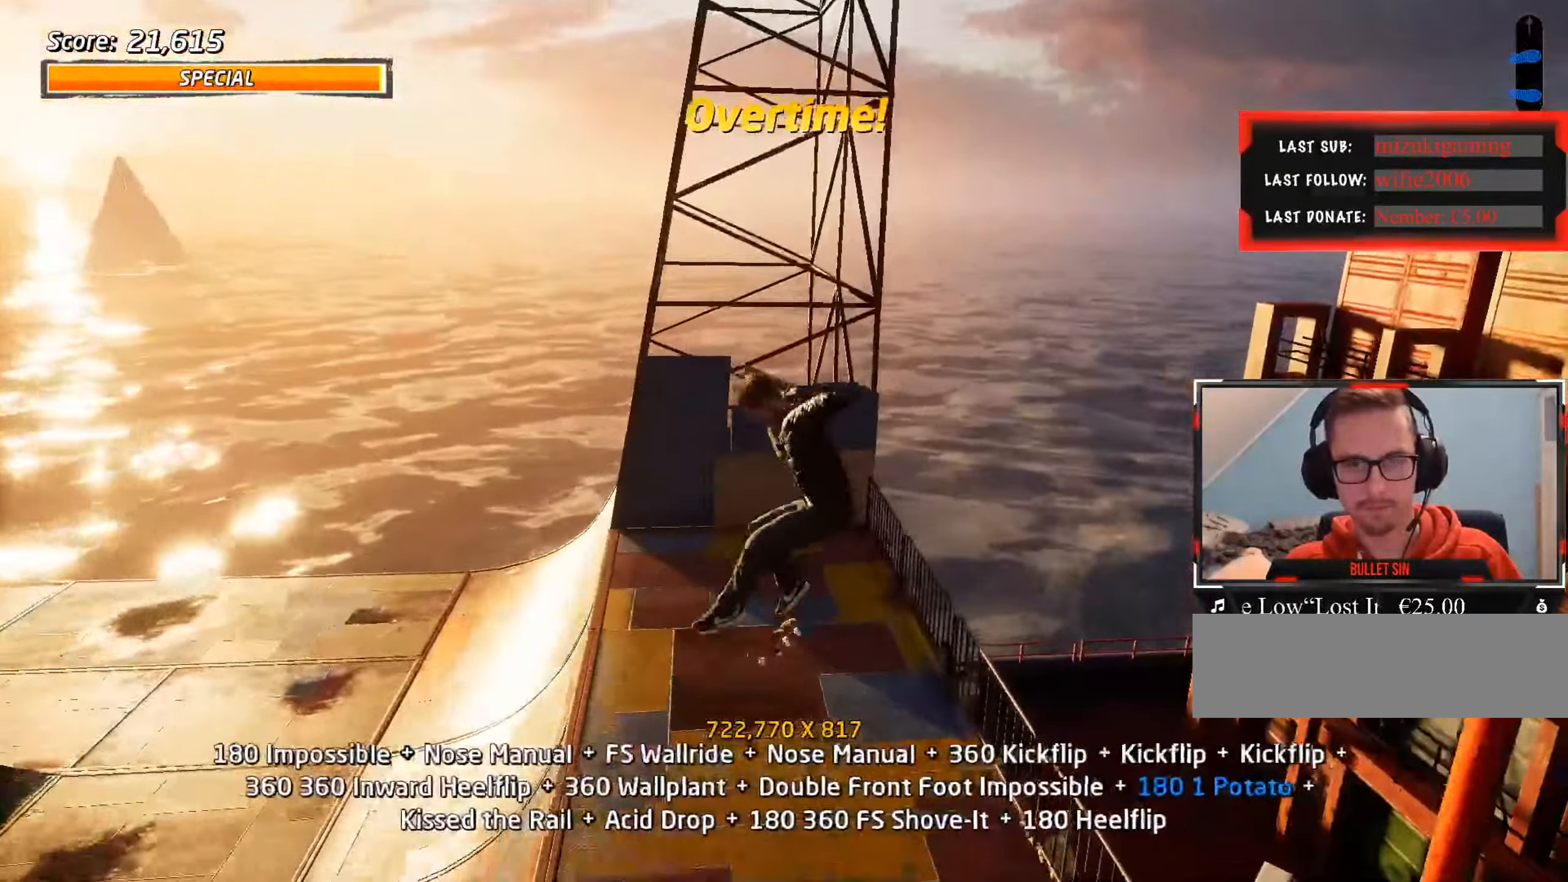
{"keys": ["a", "s"], "events": [[117, "ctrl_l", "up"], [267, "w", "down"], [300, "w", "up"], [400, "s", "down"], [450, "a", "down"]]}